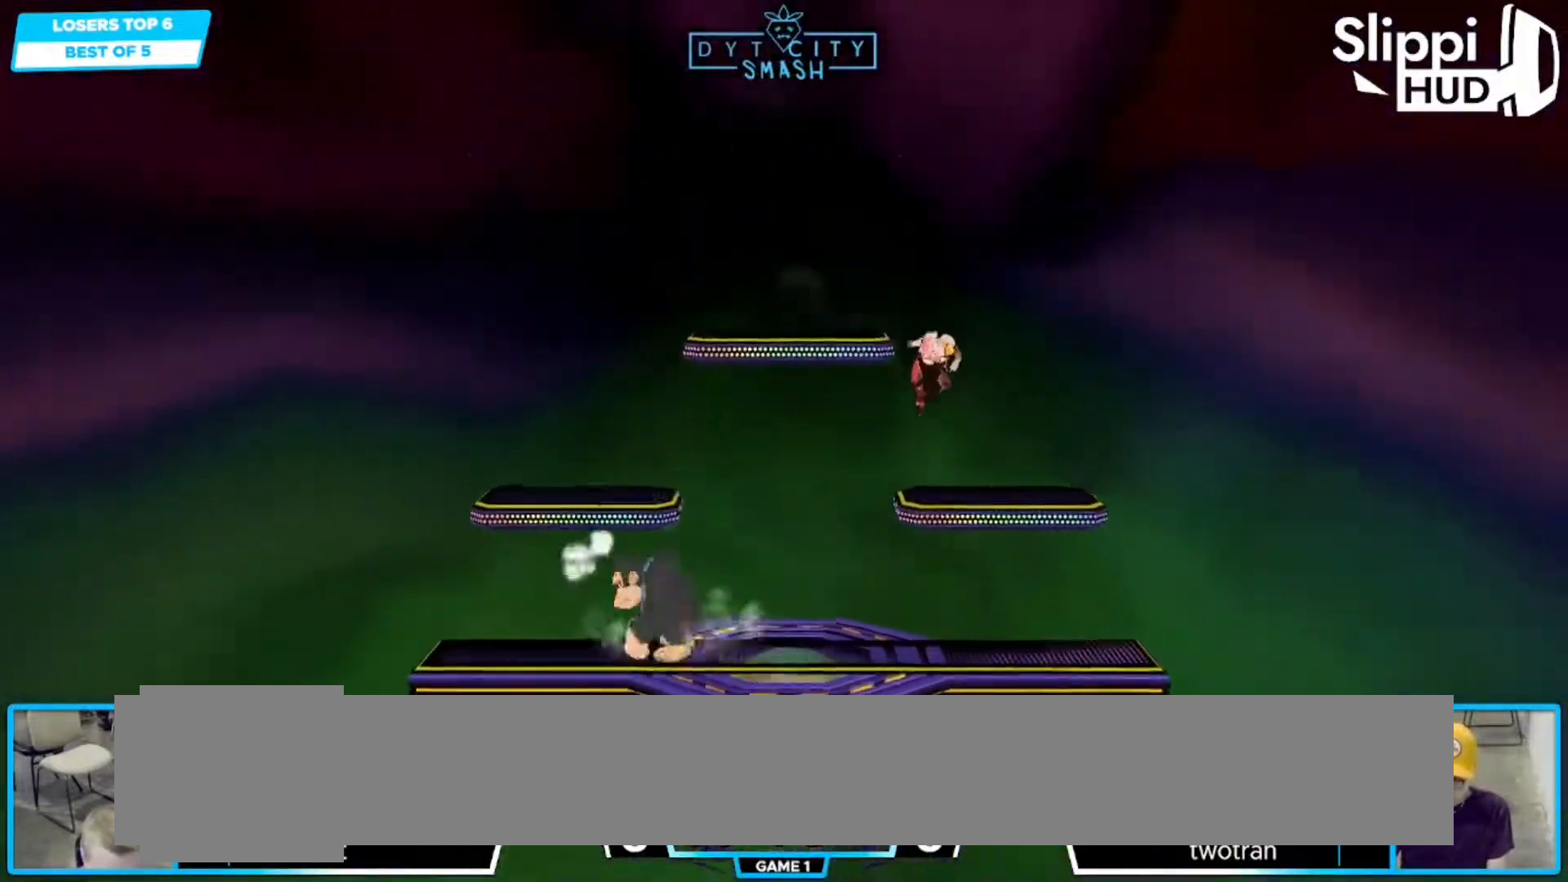
Gameplay with a controller (Nintendo layout); each line is a JSON object with the inputs held at the frame after it. "events" lists button and stick changes between this image and that frame as [ms after this image, input, new state], when the widget could be followed in between. Not read: L3 R3.
{"buttons": [], "left_stick": "center", "right_stick": "center", "events": [[367, "left_stick", "center"]]}
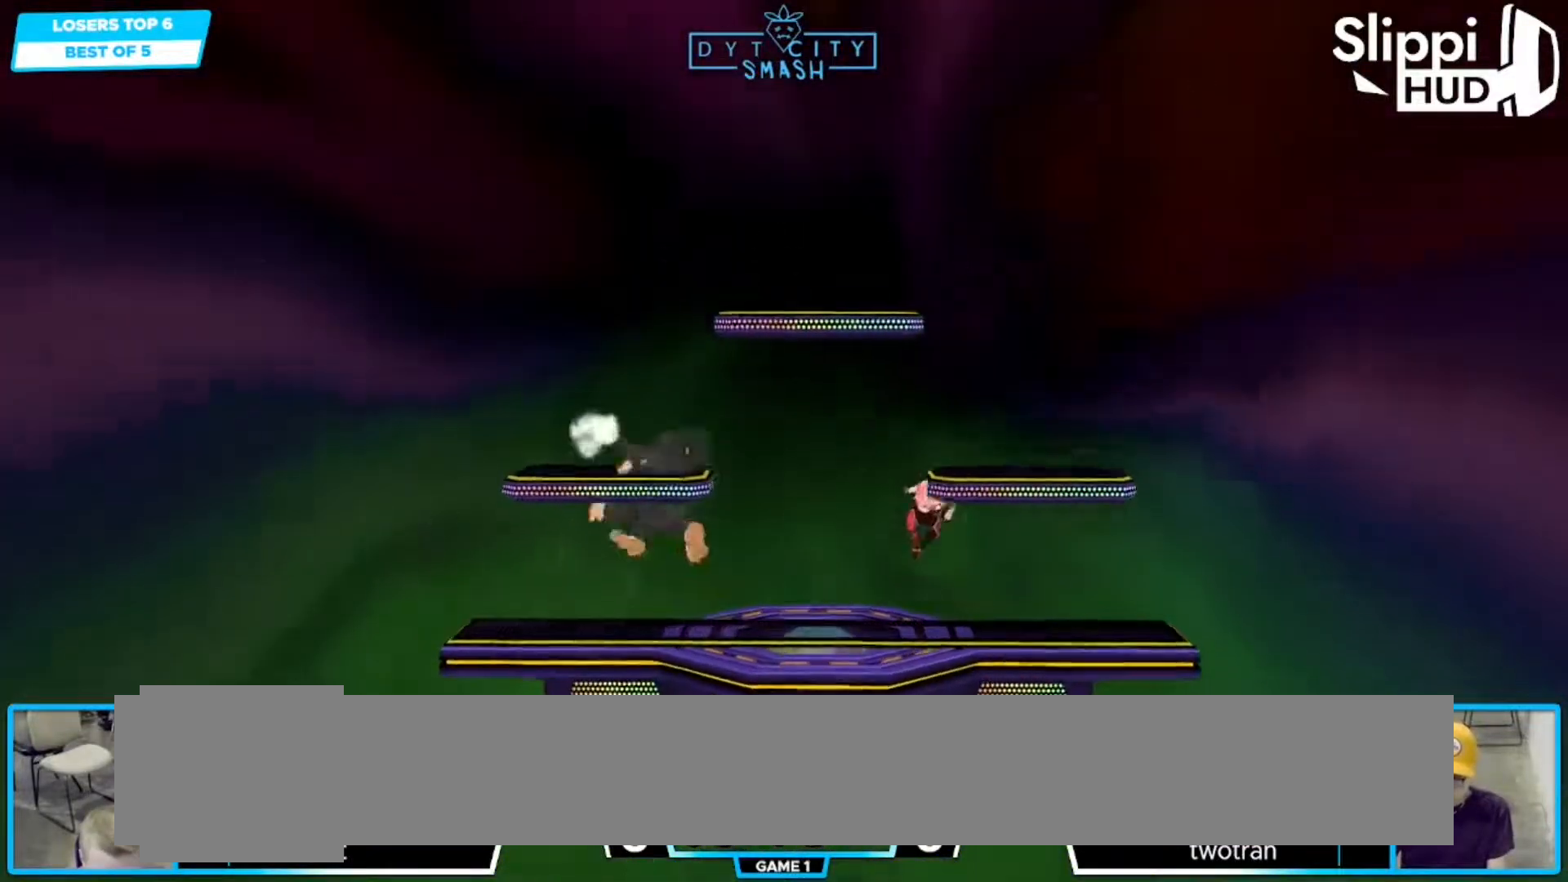
{"buttons": [], "left_stick": "left", "right_stick": "center", "events": [[417, "X", "down"], [433, "X", "up"], [450, "left_stick", "left"]]}
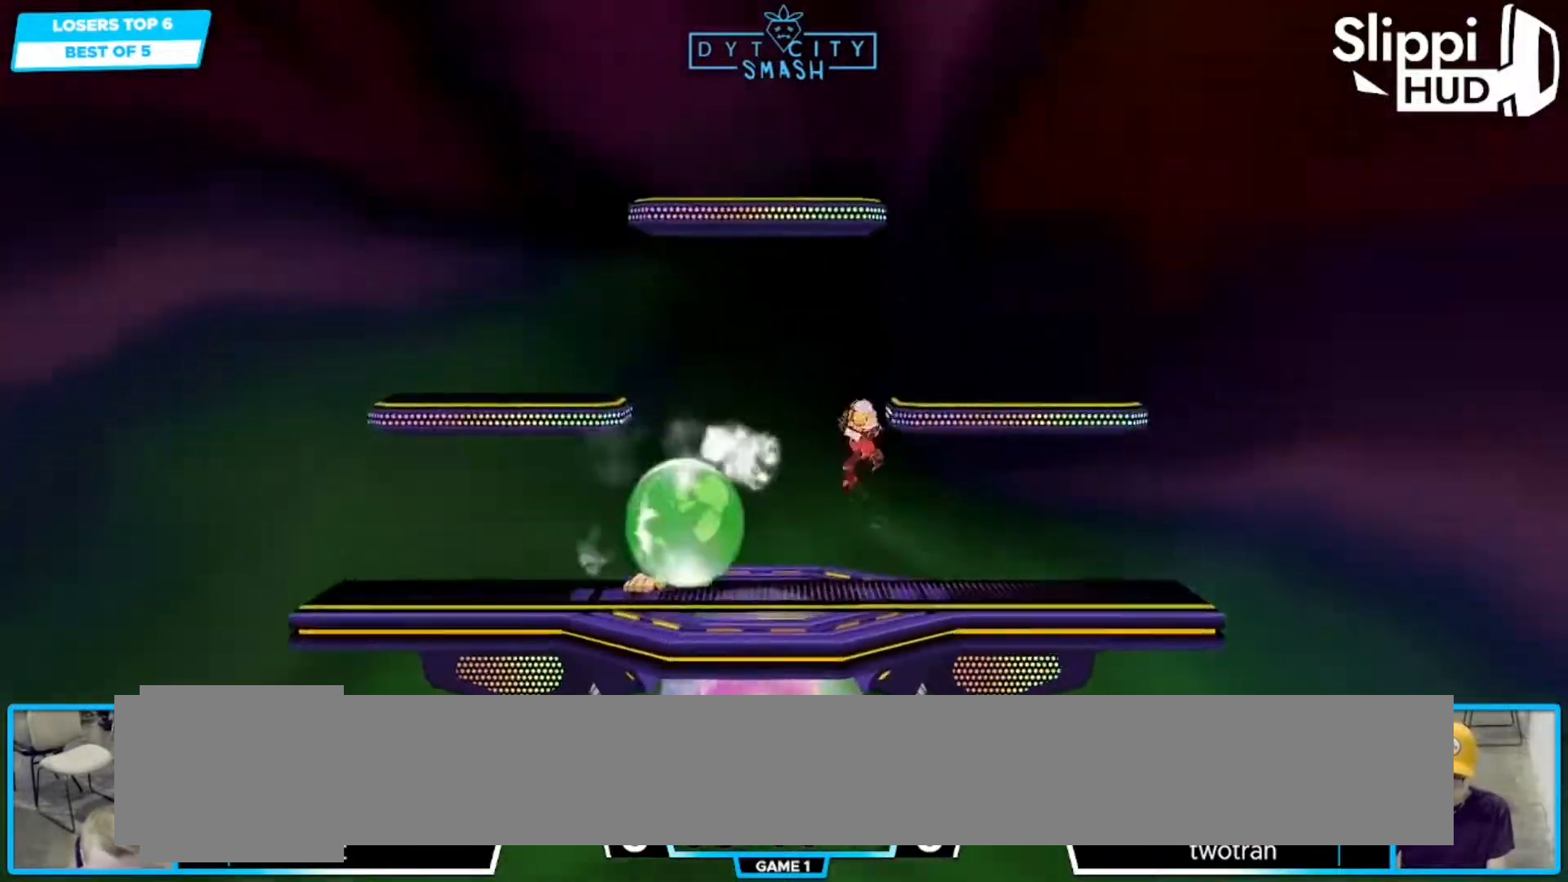
{"buttons": ["R1"], "left_stick": "center", "right_stick": "center", "events": [[83, "A", "down"], [183, "A", "up"], [300, "left_stick", "down-left"], [383, "R1", "down"], [467, "left_stick", "center"]]}
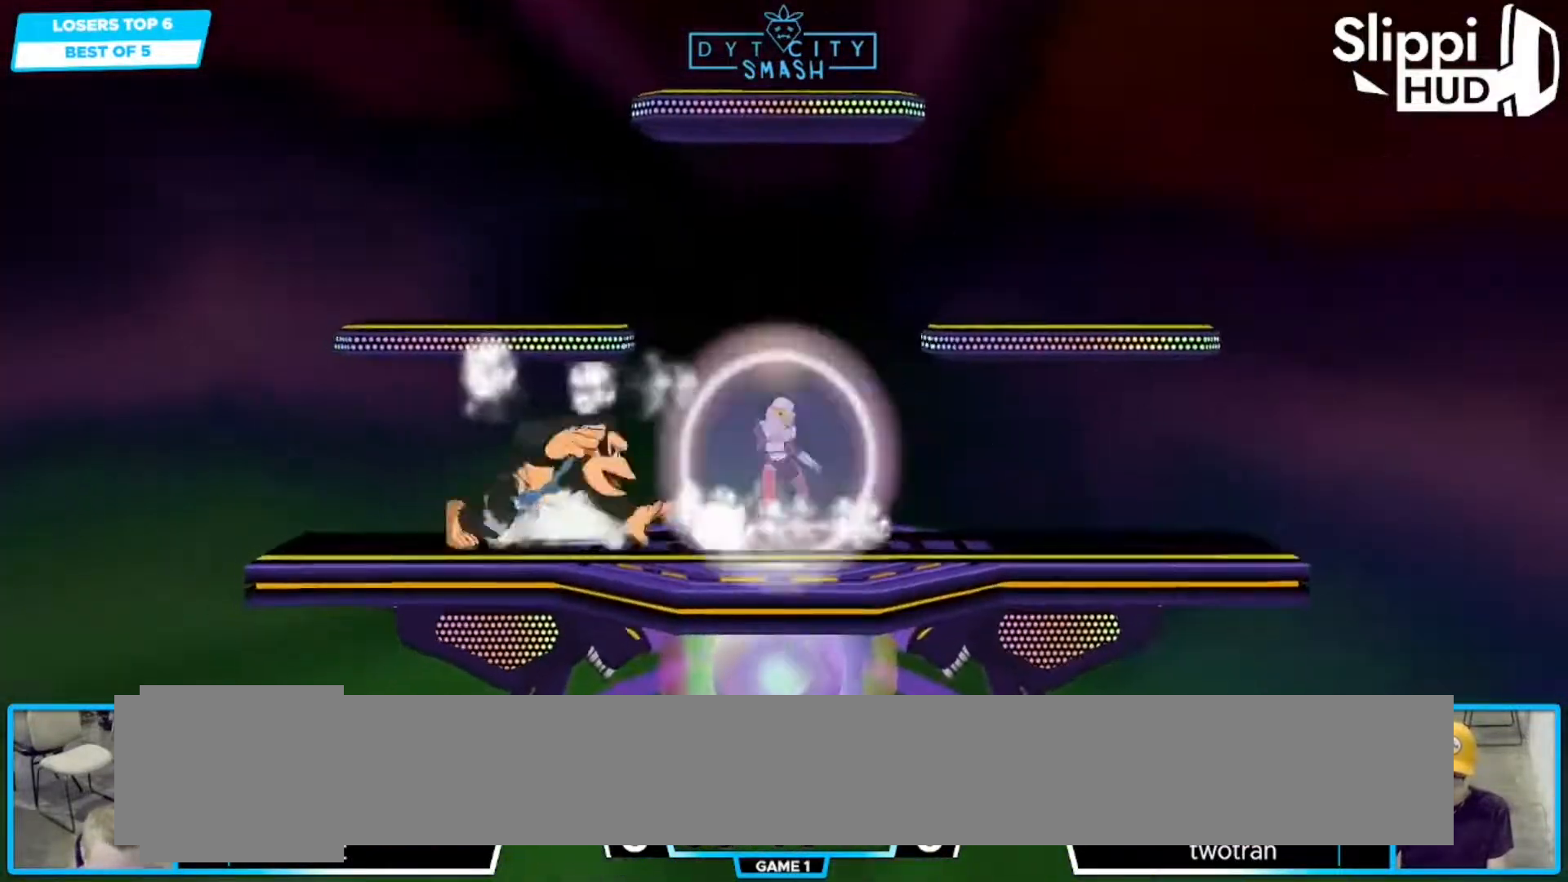
{"buttons": [], "left_stick": "center", "right_stick": "center", "events": [[83, "R1", "up"], [100, "R1", "down"], [133, "left_stick", "right"], [317, "left_stick", "center"], [433, "R1", "up"]]}
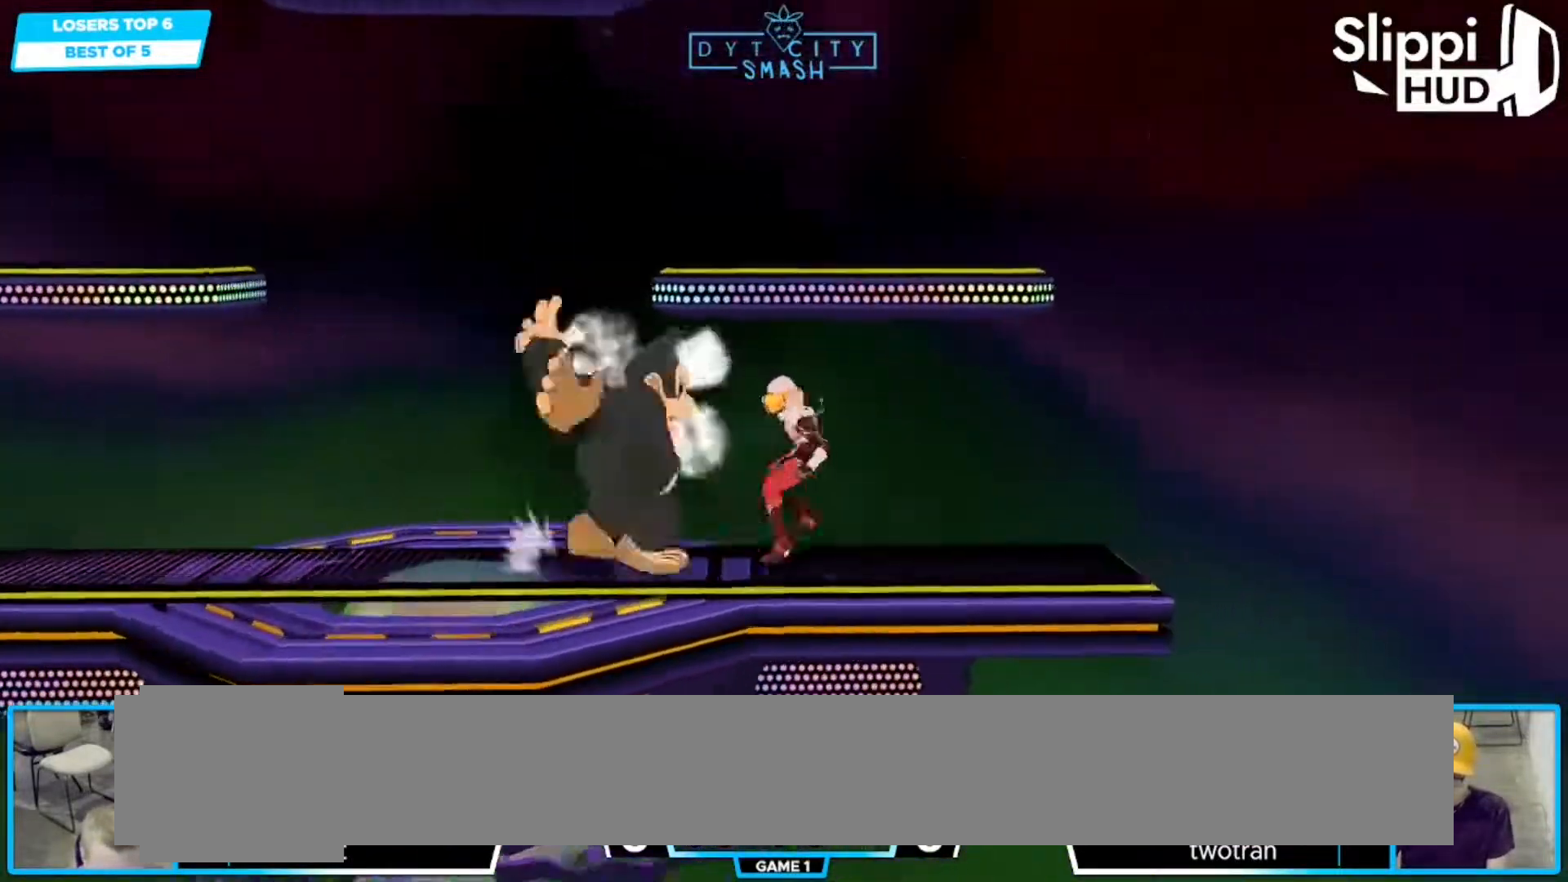
{"buttons": [], "left_stick": "left", "right_stick": "center"}
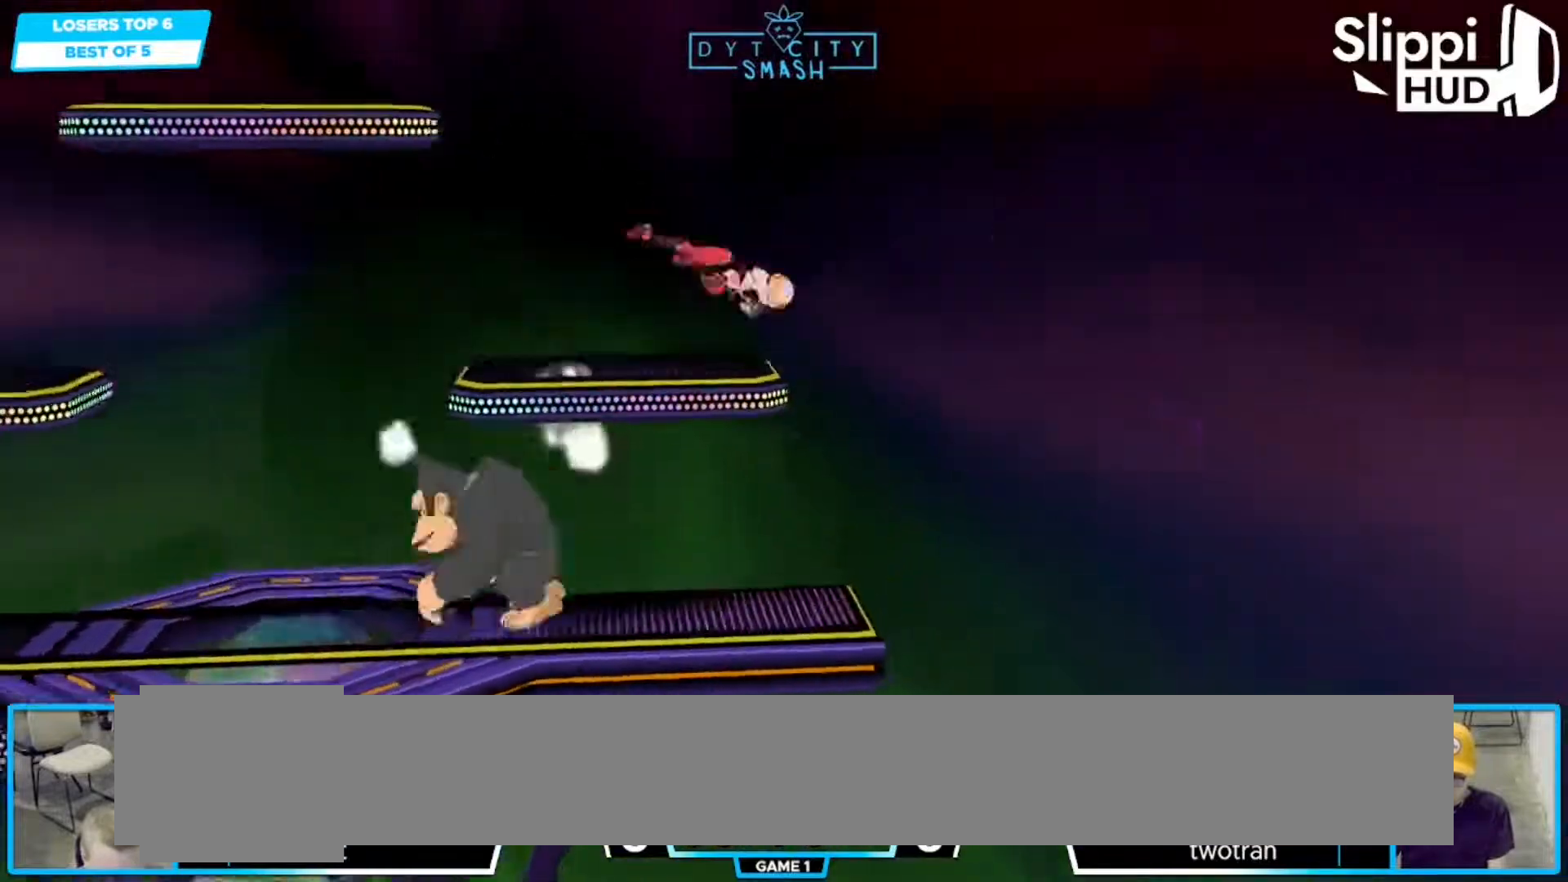
{"buttons": [], "left_stick": "center", "right_stick": "center", "events": [[233, "left_stick", "center"], [283, "left_stick", "down"], [317, "R1", "down"], [433, "R1", "up"], [433, "left_stick", "center"]]}
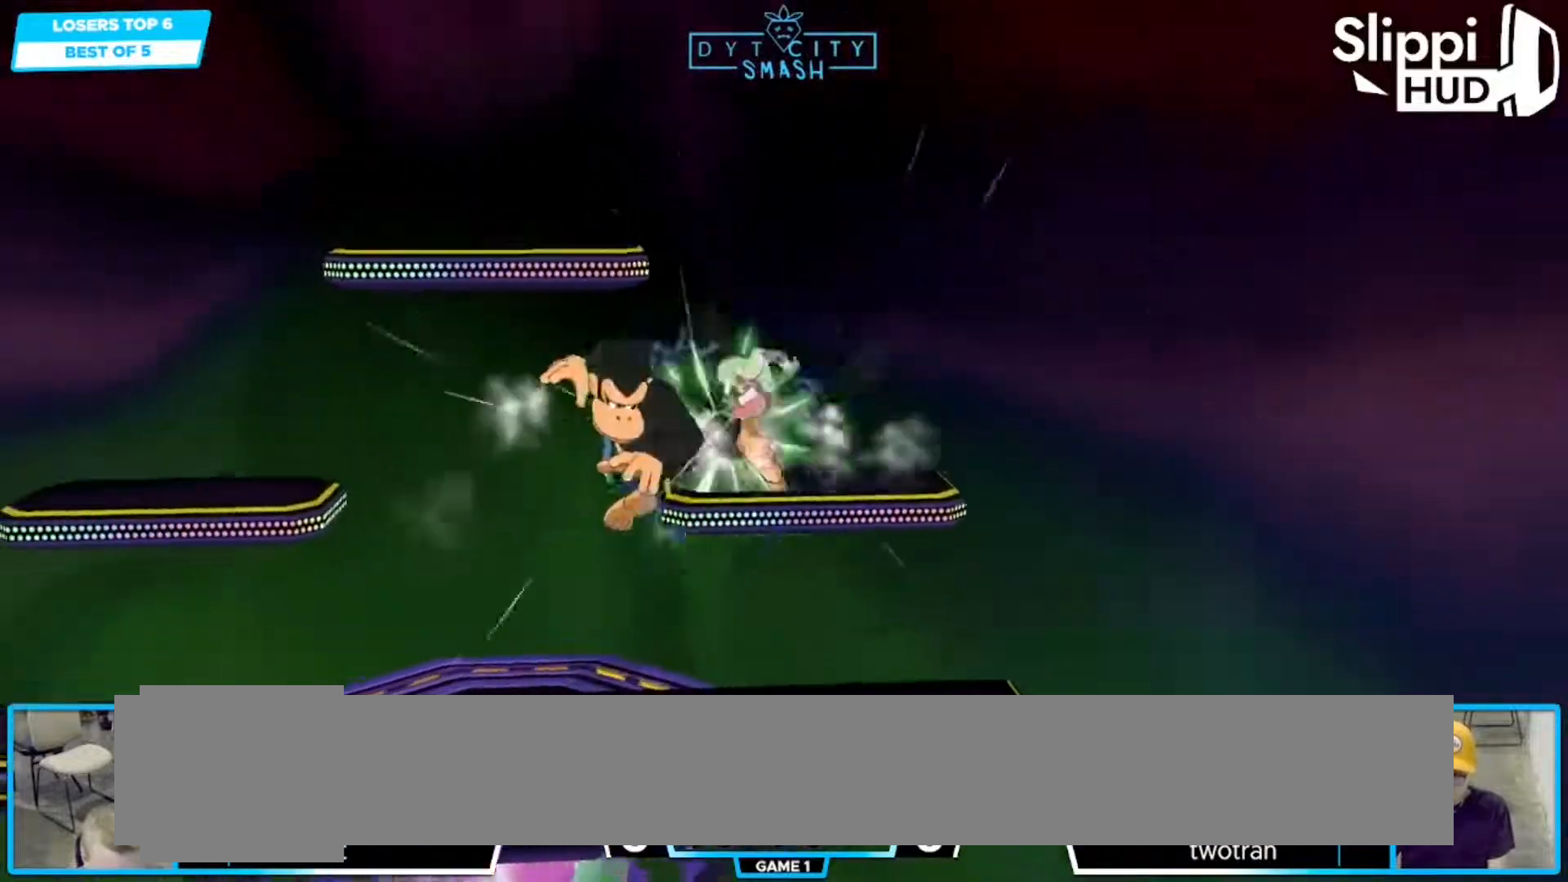
{"buttons": [], "left_stick": "center", "right_stick": "center", "events": [[150, "left_stick", "left"], [417, "left_stick", "center"]]}
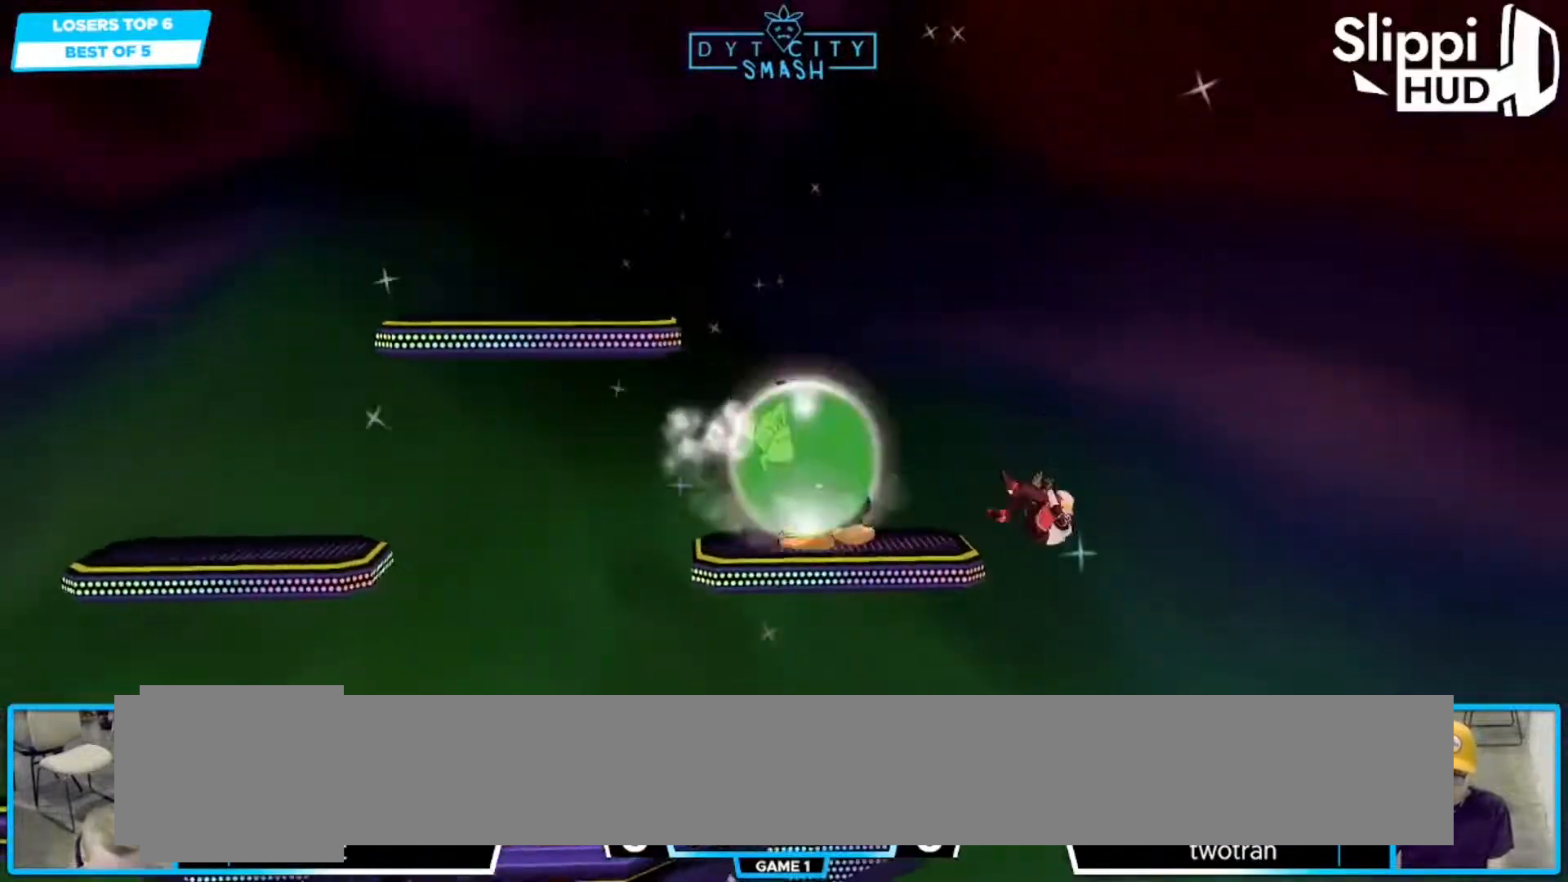
{"buttons": [], "left_stick": "center", "right_stick": "center", "events": [[83, "left_stick", "left"], [367, "left_stick", "center"]]}
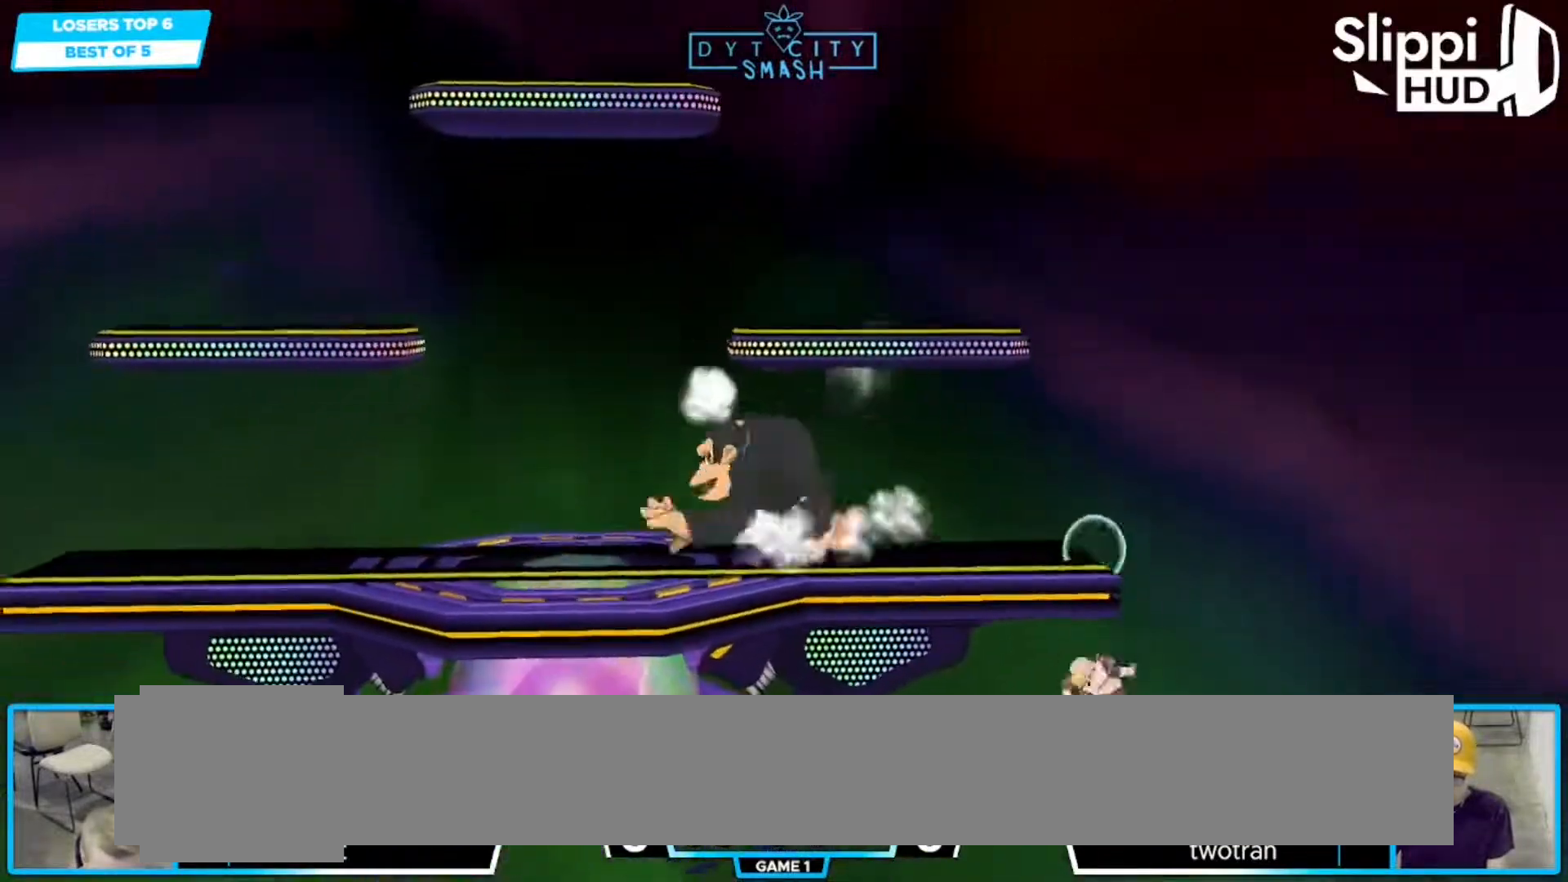
{"buttons": [], "left_stick": "down", "right_stick": "center", "events": [[50, "left_stick", "down"], [117, "X", "down"], [133, "left_stick", "down-left"], [250, "X", "up"], [333, "R1", "down"], [433, "left_stick", "down"], [467, "R1", "up"]]}
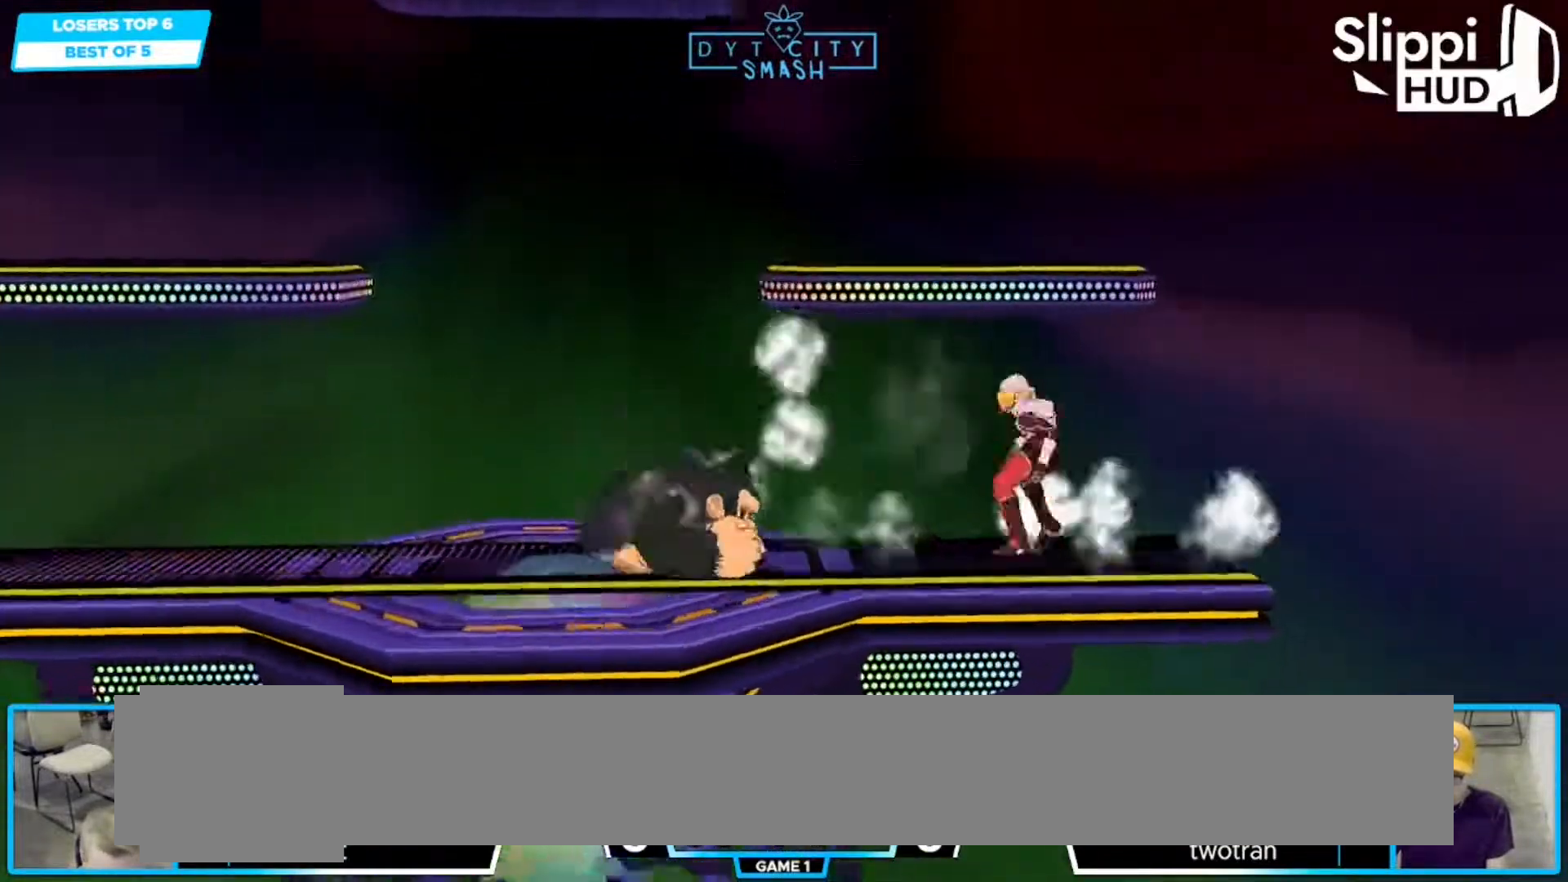
{"buttons": ["R1"], "left_stick": "down", "right_stick": "center", "events": [[250, "X", "down"], [300, "left_stick", "center"], [367, "X", "up"], [417, "left_stick", "down"], [467, "R1", "down"]]}
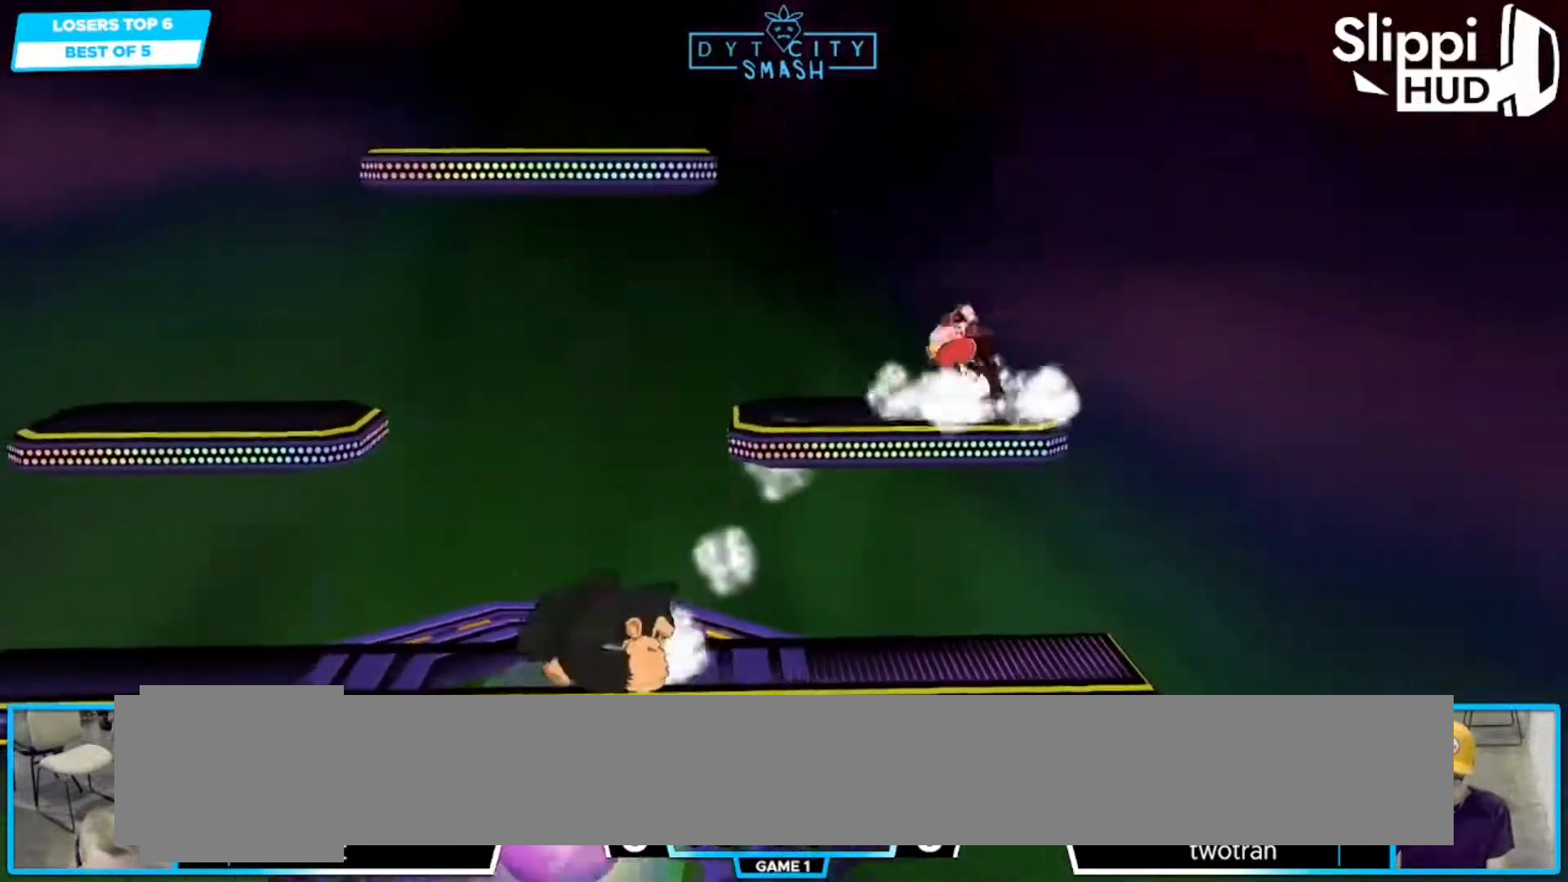
{"buttons": ["R1"], "left_stick": "left", "right_stick": "center", "events": [[83, "R1", "up"], [83, "left_stick", "center"], [167, "left_stick", "down"], [300, "left_stick", "left"], [367, "A", "down"], [400, "R1", "down"], [450, "A", "up"]]}
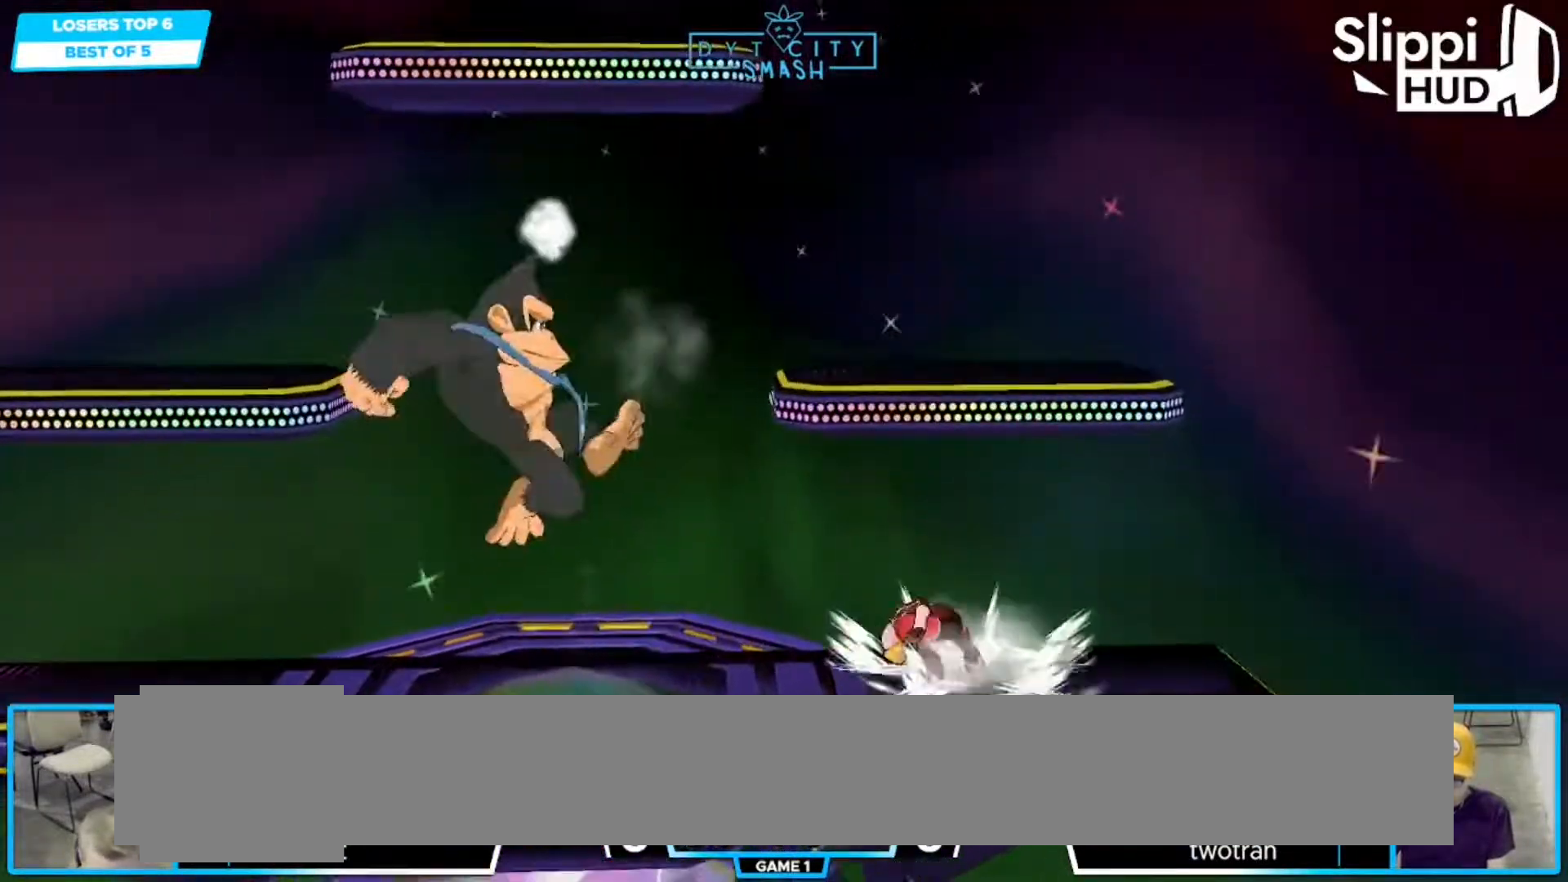
{"buttons": ["X"], "left_stick": "center", "right_stick": "center", "events": [[50, "left_stick", "center"], [417, "X", "down"], [483, "R1", "up"]]}
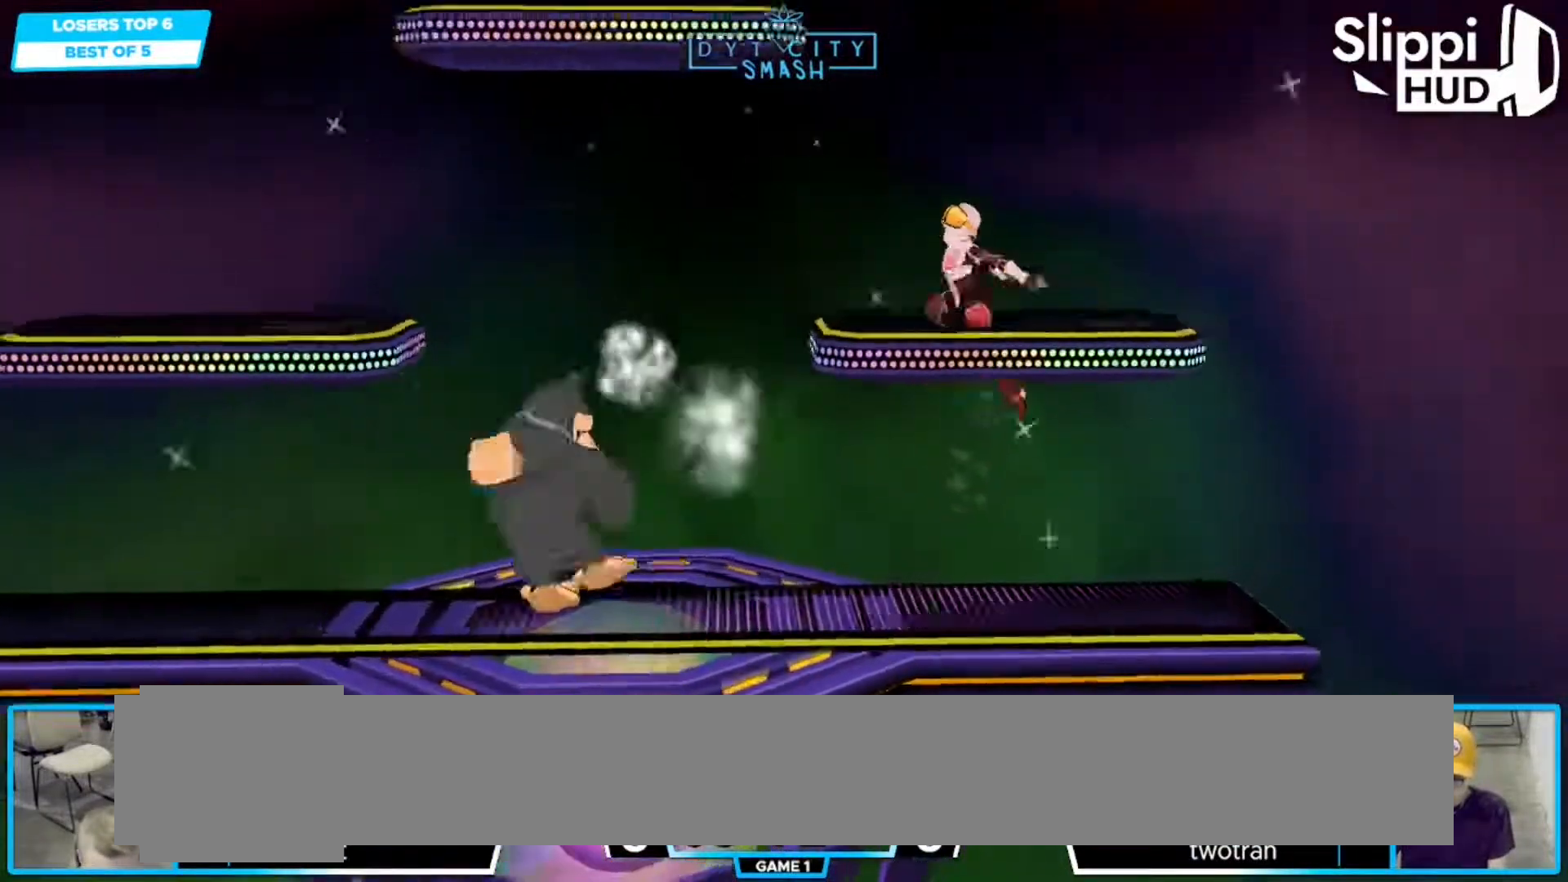
{"buttons": [], "left_stick": "left", "right_stick": "center", "events": [[33, "X", "up"], [33, "left_stick", "down"], [117, "R1", "down"], [183, "left_stick", "center"], [233, "R1", "up"], [333, "left_stick", "left"]]}
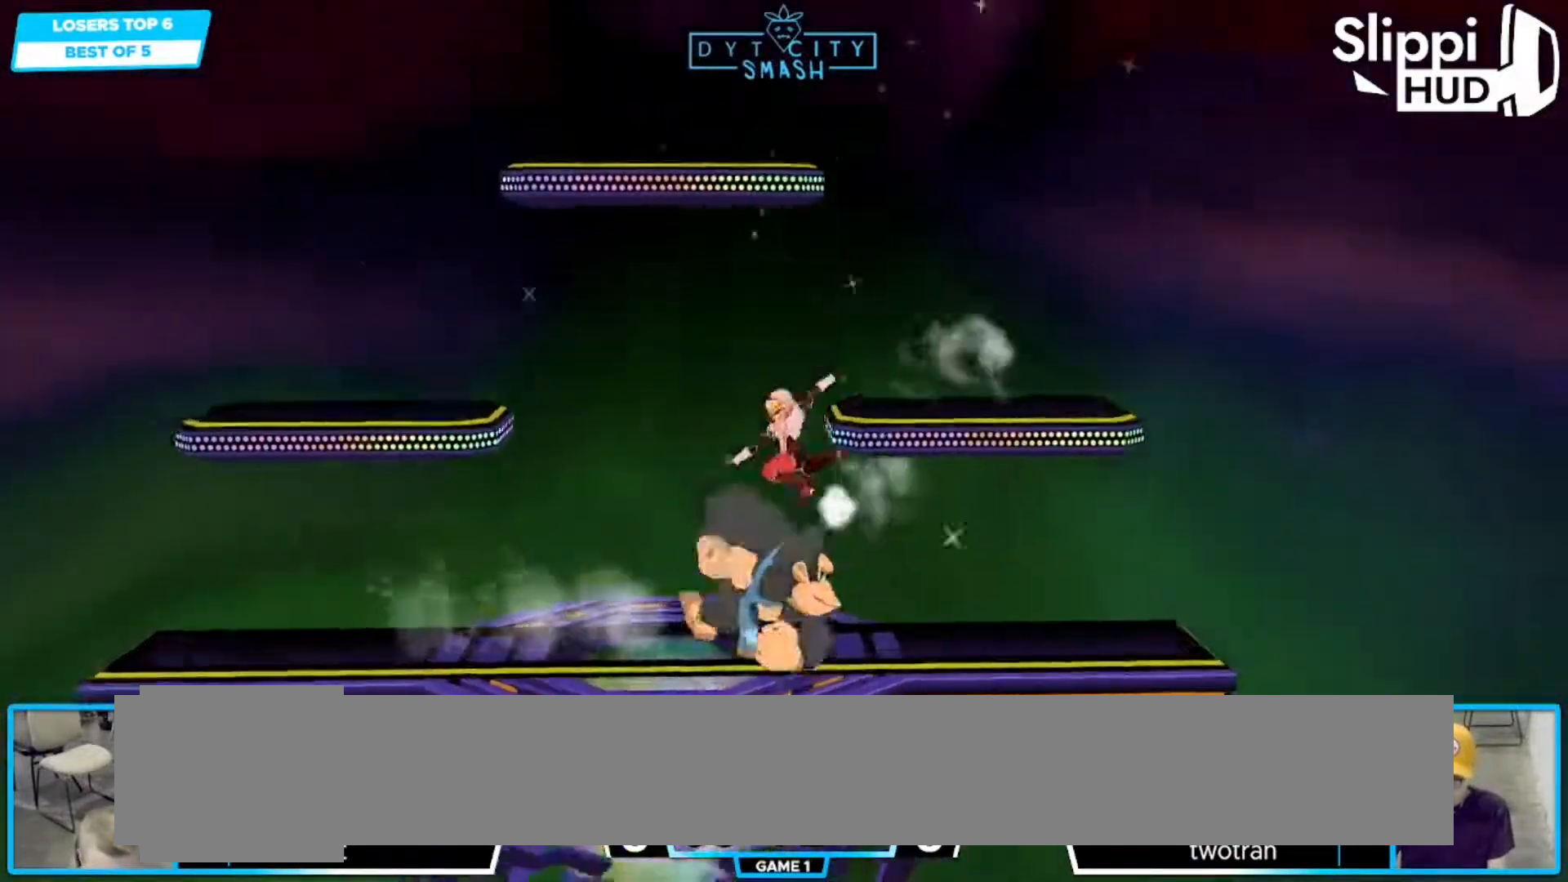
{"buttons": [], "left_stick": "left", "right_stick": "center", "events": [[33, "A", "down"], [83, "left_stick", "center"], [100, "R1", "down"], [117, "A", "up"], [200, "R1", "up"], [483, "left_stick", "left"]]}
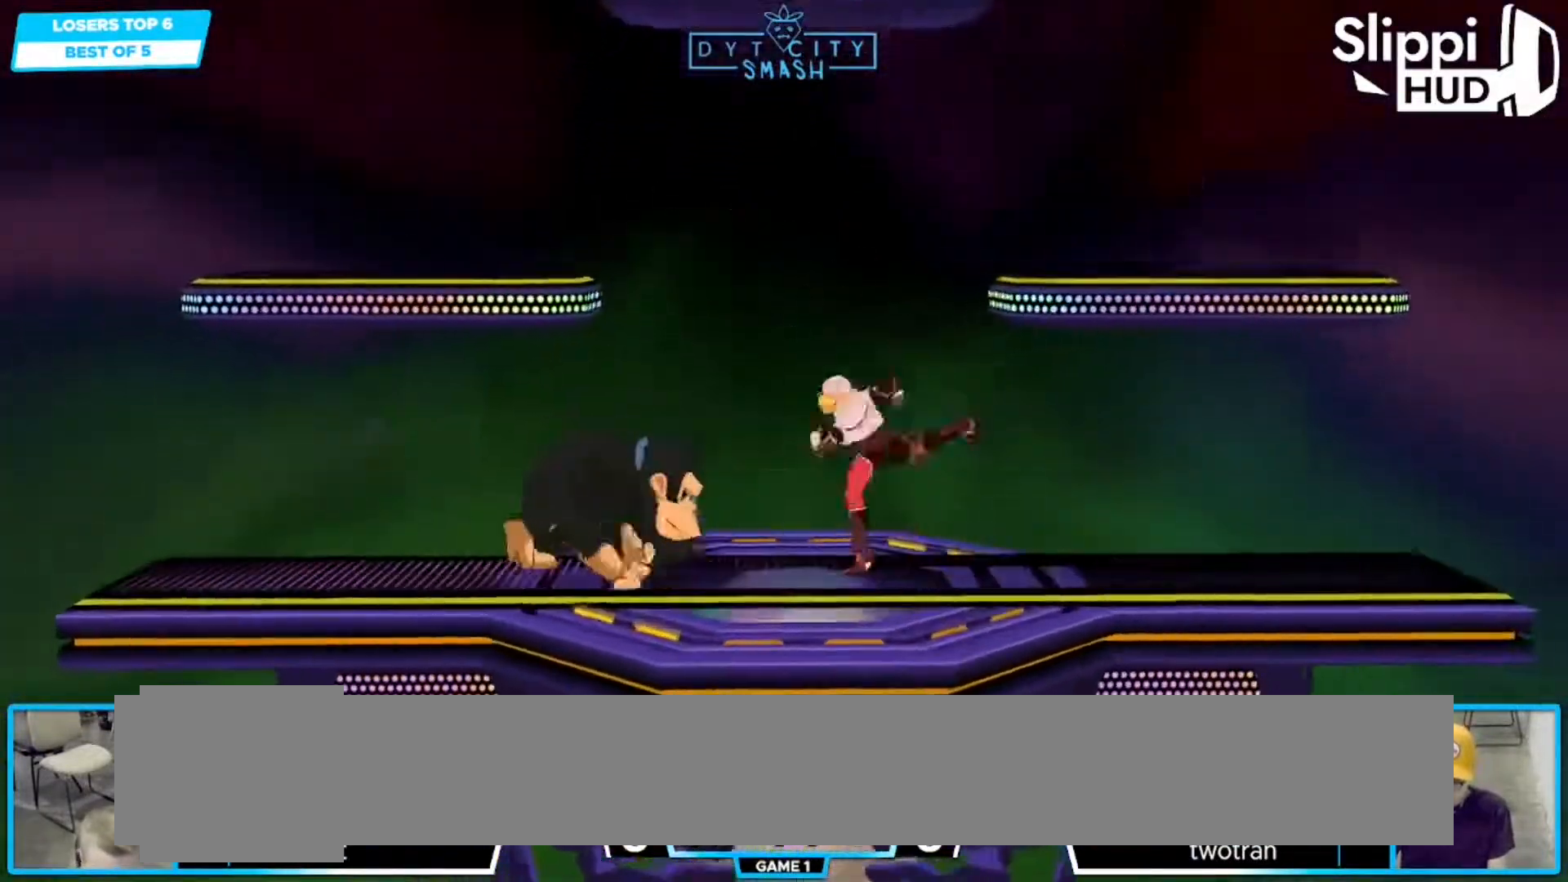
{"buttons": [], "left_stick": "center", "right_stick": "center", "events": [[100, "A", "down"], [200, "A", "up"], [433, "left_stick", "center"]]}
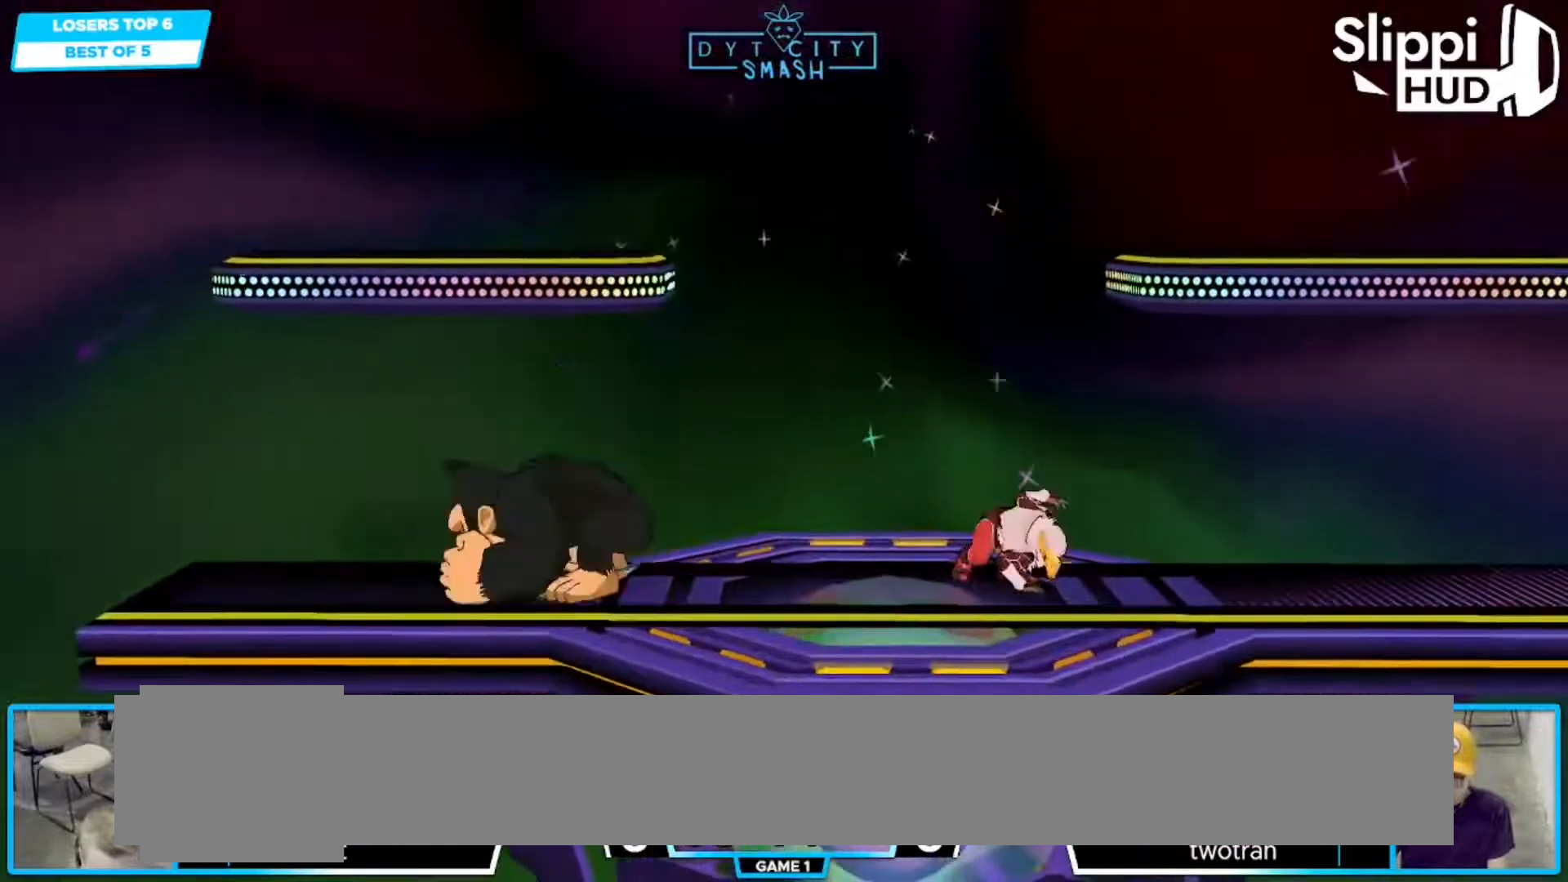
{"buttons": [], "left_stick": "left", "right_stick": "center", "events": [[50, "left_stick", "right"], [67, "X", "down"], [117, "R1", "down"], [150, "X", "up"], [200, "left_stick", "center"], [250, "R1", "up"], [283, "left_stick", "right"], [383, "left_stick", "left"], [450, "X", "down"], [483, "X", "up"]]}
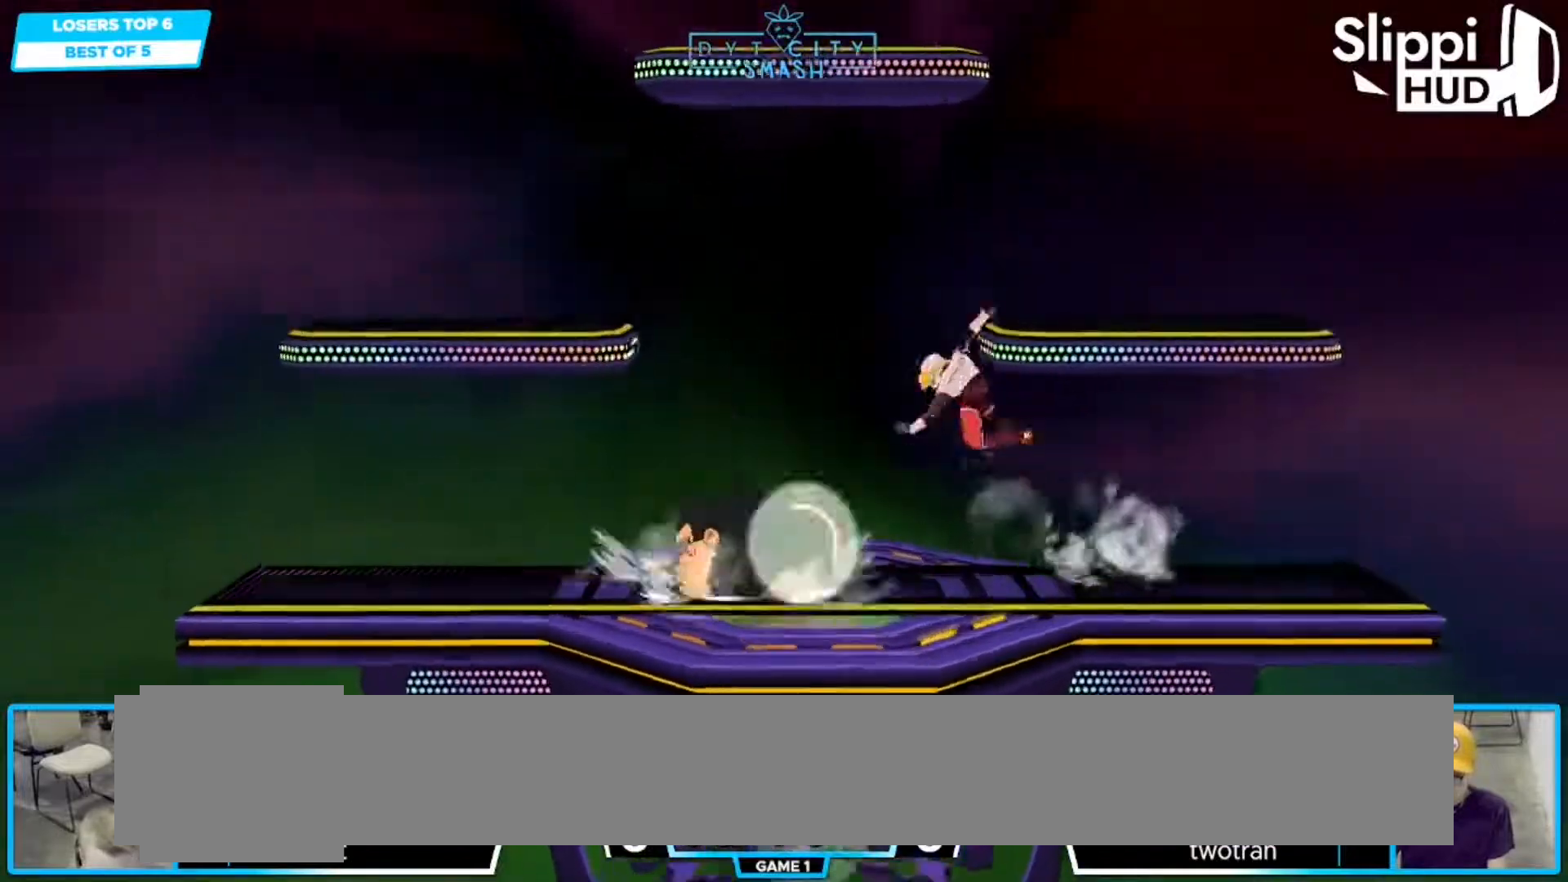
{"buttons": ["X"], "left_stick": "right", "right_stick": "center", "events": [[33, "left_stick", "center"], [67, "B", "down"], [250, "R1", "down"], [350, "B", "up"], [367, "left_stick", "down"], [383, "R1", "up"], [450, "X", "down"], [500, "left_stick", "right"]]}
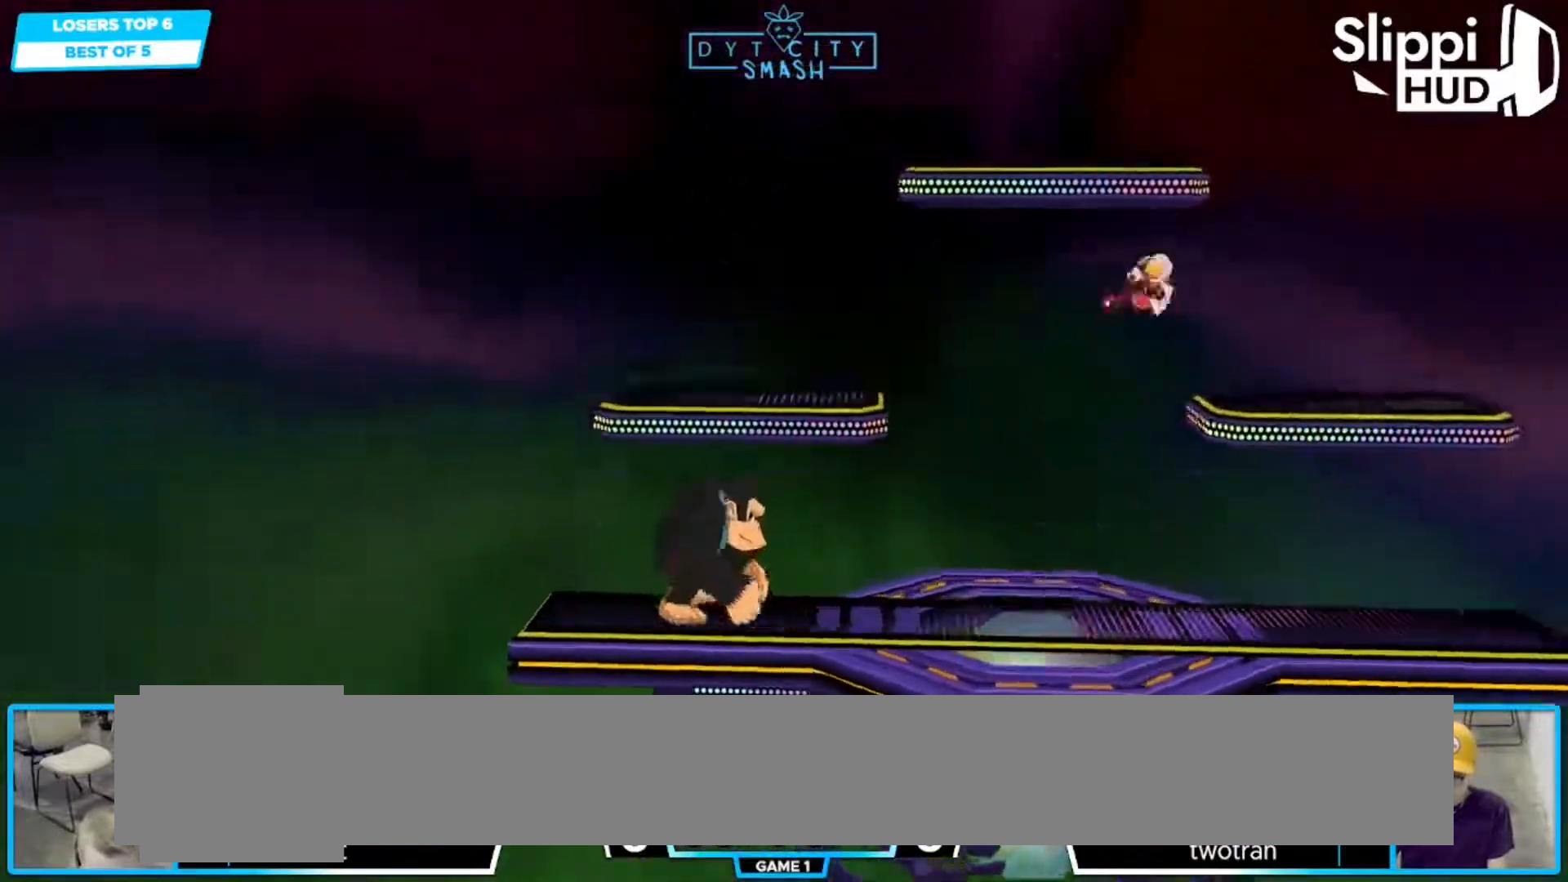
{"buttons": ["B"], "left_stick": "center", "right_stick": "center", "events": [[267, "X", "up"], [333, "left_stick", "center"], [350, "B", "down"]]}
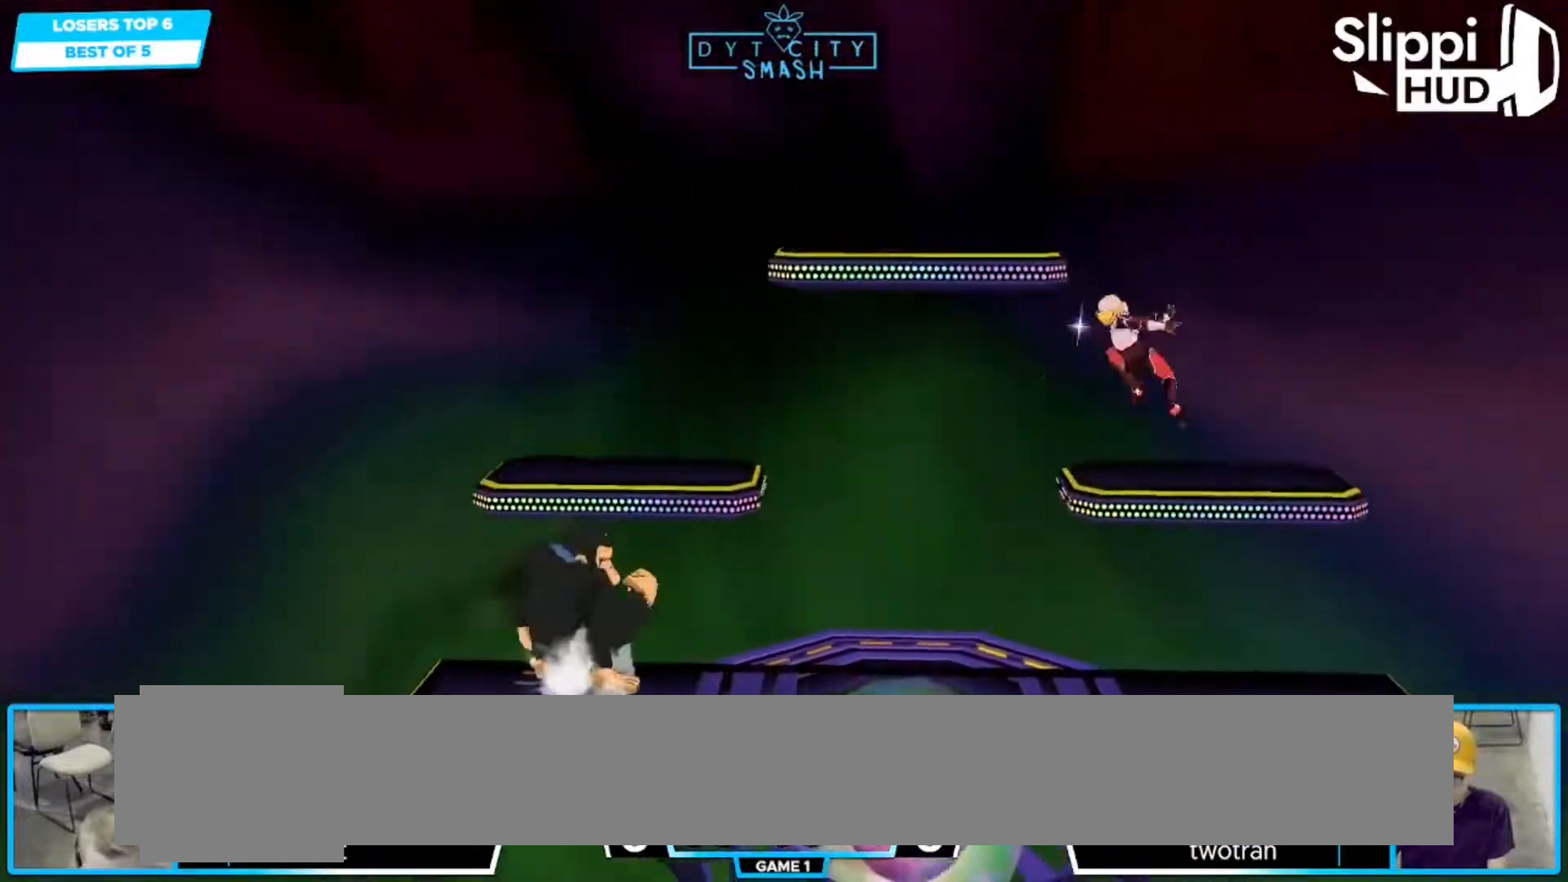
{"buttons": [], "left_stick": "down-left", "right_stick": "center", "events": [[17, "B", "up"], [317, "left_stick", "left"], [350, "X", "down"], [400, "left_stick", "down-left"], [450, "X", "up"]]}
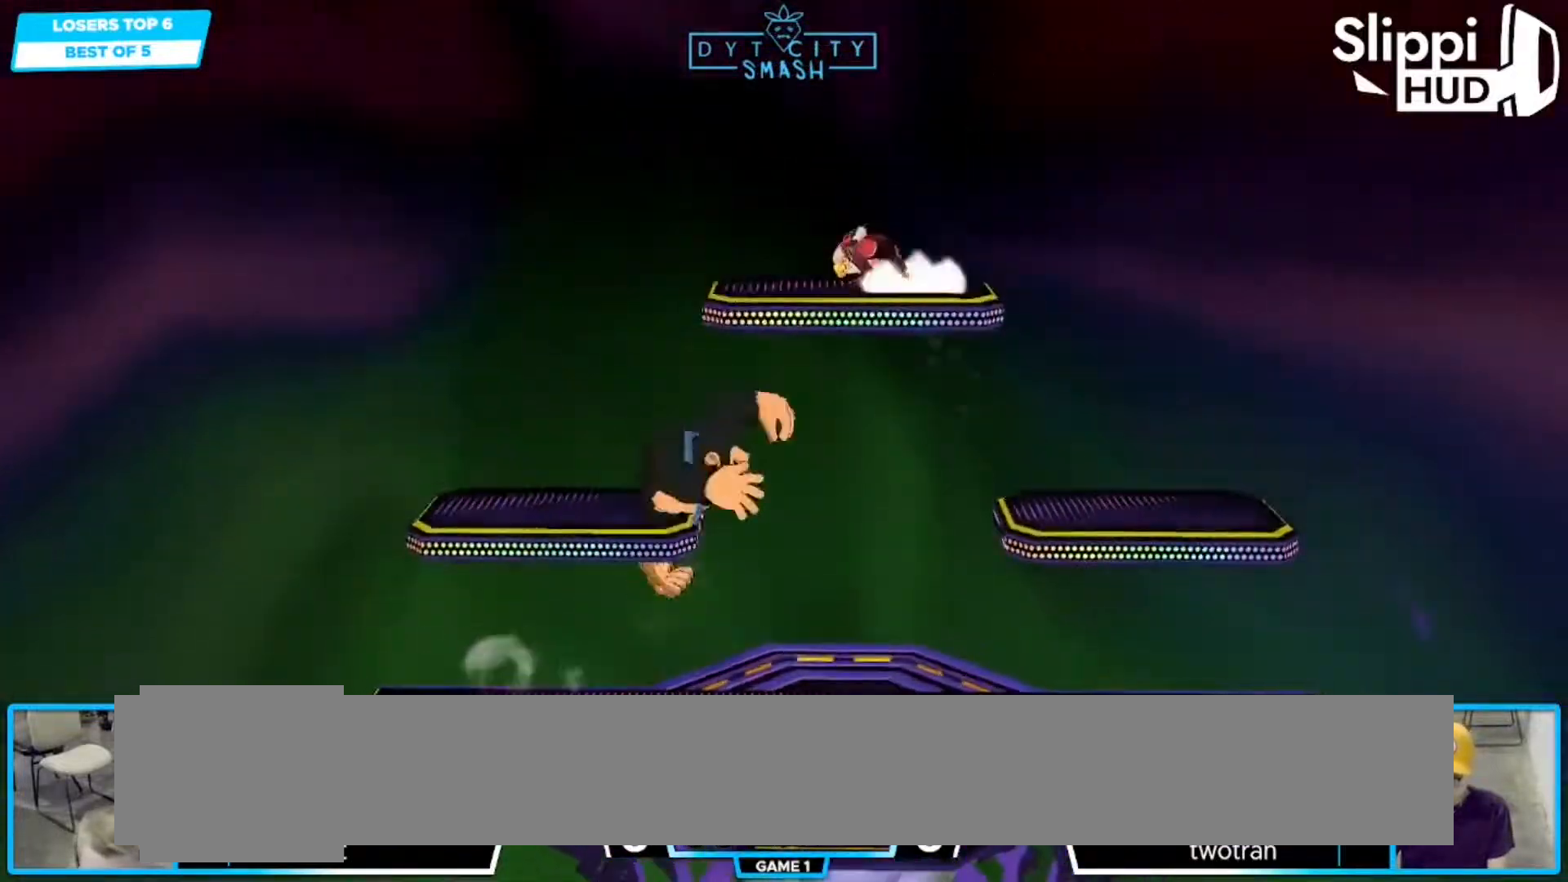
{"buttons": ["R1"], "left_stick": "center", "right_stick": "up-right", "events": [[50, "R1", "down"], [150, "left_stick", "center"], [183, "R1", "up"], [300, "left_stick", "left"], [417, "left_stick", "down"], [417, "right_stick", "up-right"], [467, "R1", "down"], [467, "left_stick", "center"]]}
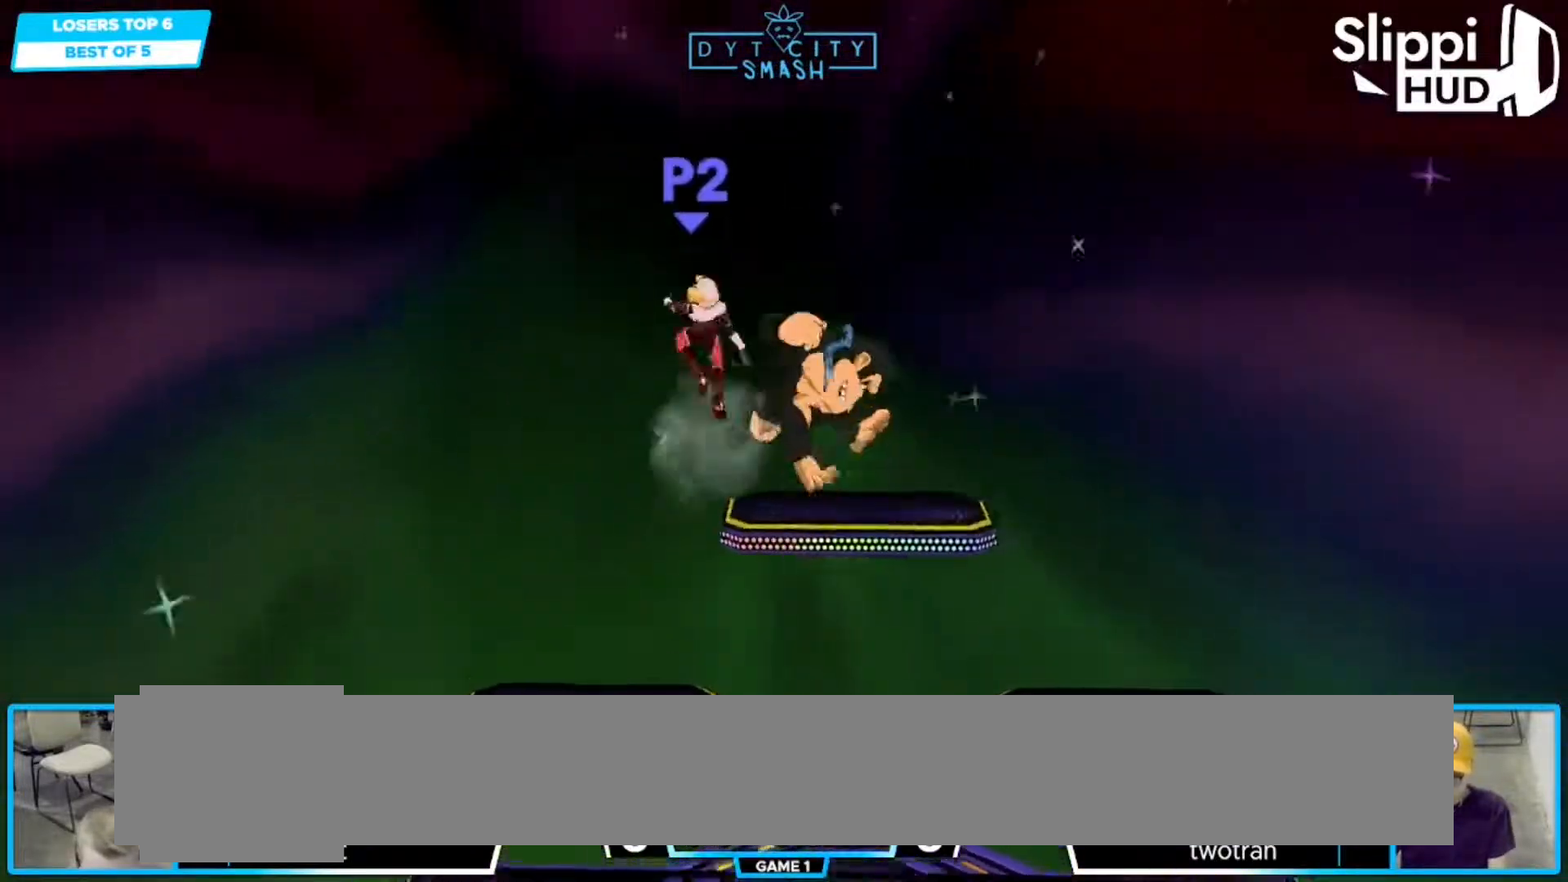
{"buttons": [], "left_stick": "left", "right_stick": "center", "events": [[17, "right_stick", "center"], [83, "R1", "up"], [450, "left_stick", "left"]]}
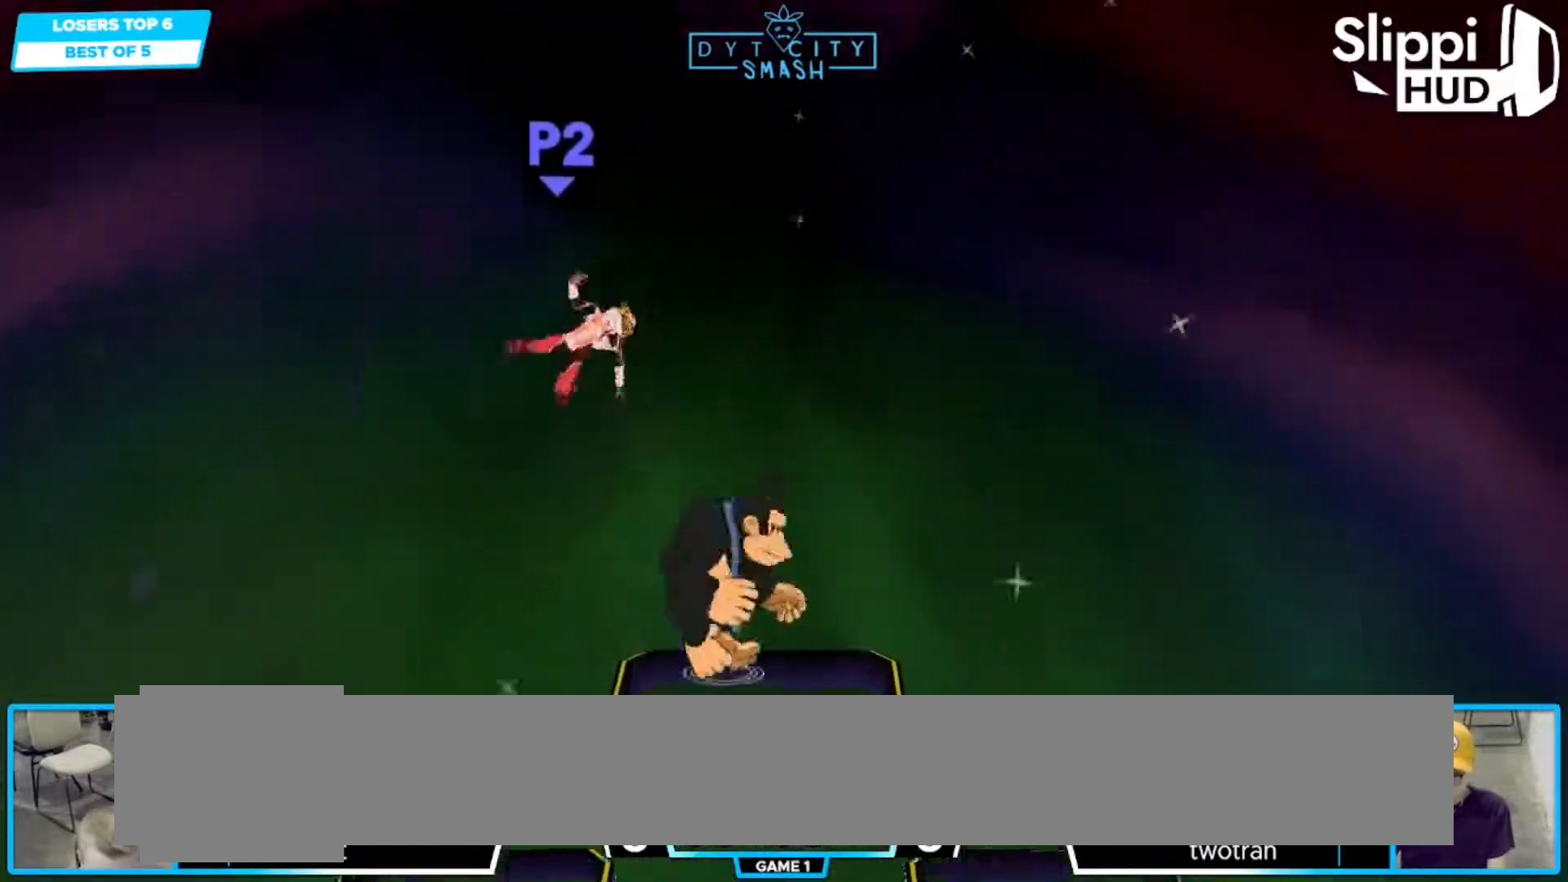
{"buttons": [], "left_stick": "up-right", "right_stick": "center", "events": [[200, "left_stick", "center"], [250, "left_stick", "up-right"]]}
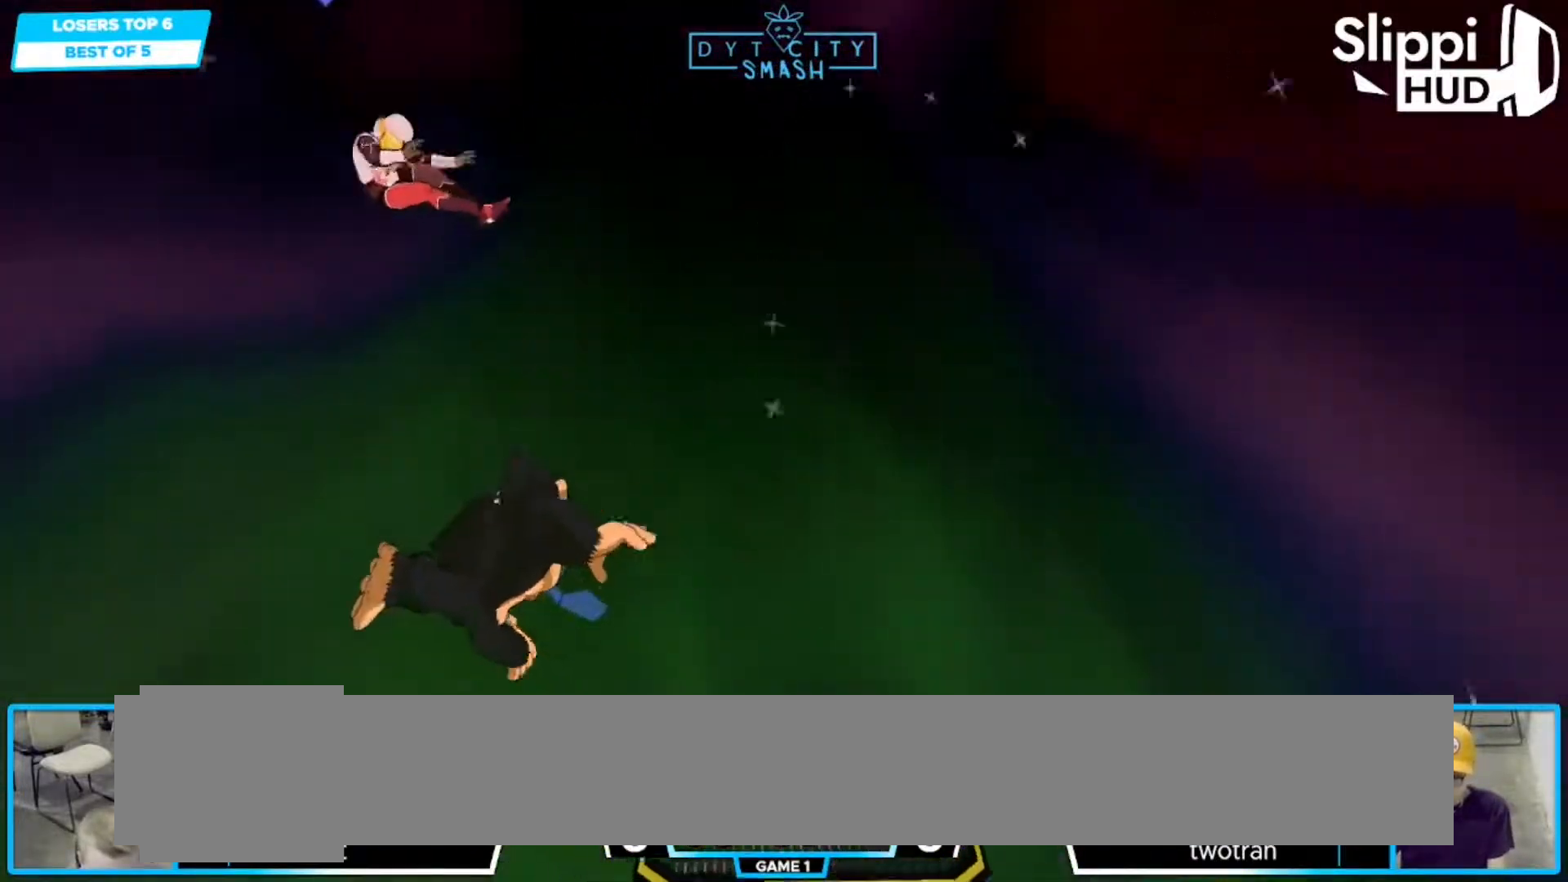
{"buttons": [], "left_stick": "left", "right_stick": "center", "events": [[217, "left_stick", "center"], [317, "left_stick", "left"]]}
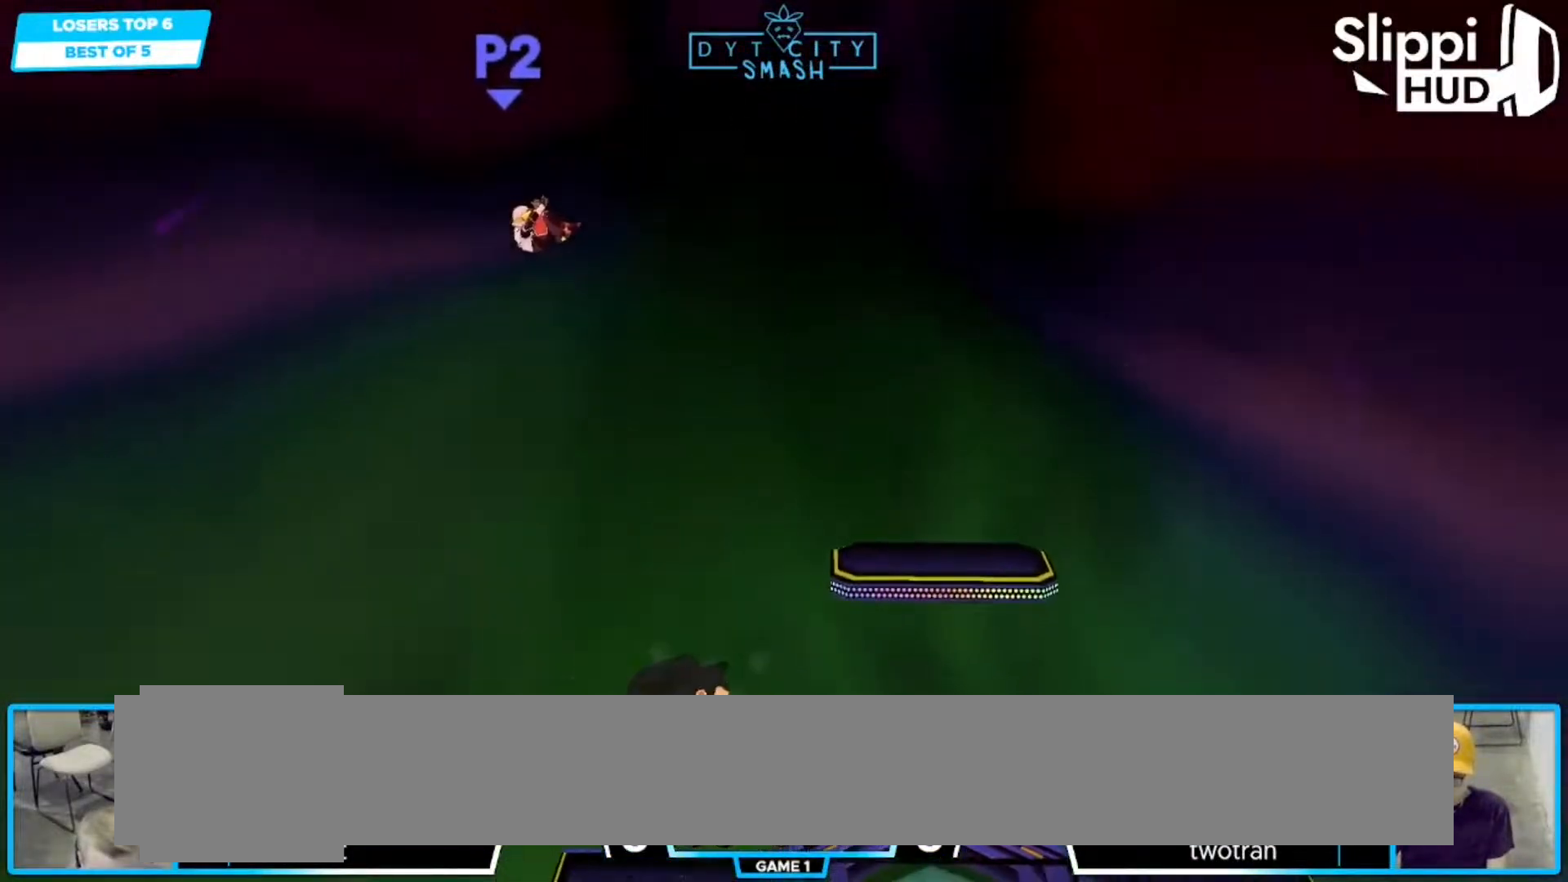
{"buttons": [], "left_stick": "down-right", "right_stick": "center", "events": [[400, "left_stick", "down"], [450, "left_stick", "down-right"]]}
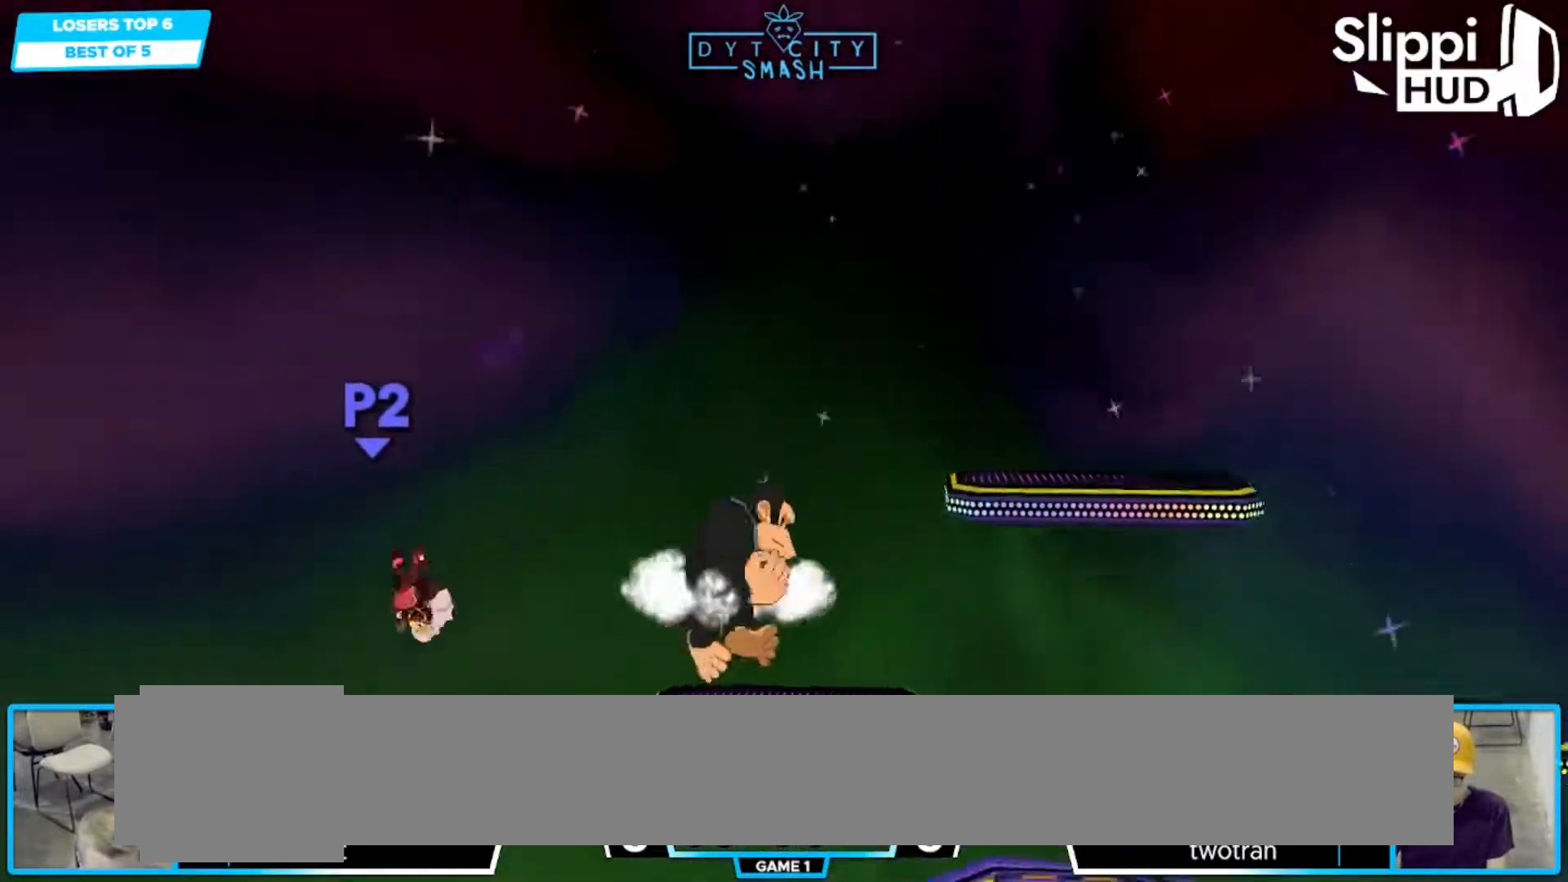
{"buttons": [], "left_stick": "center", "right_stick": "center", "events": [[117, "left_stick", "right"], [433, "left_stick", "center"]]}
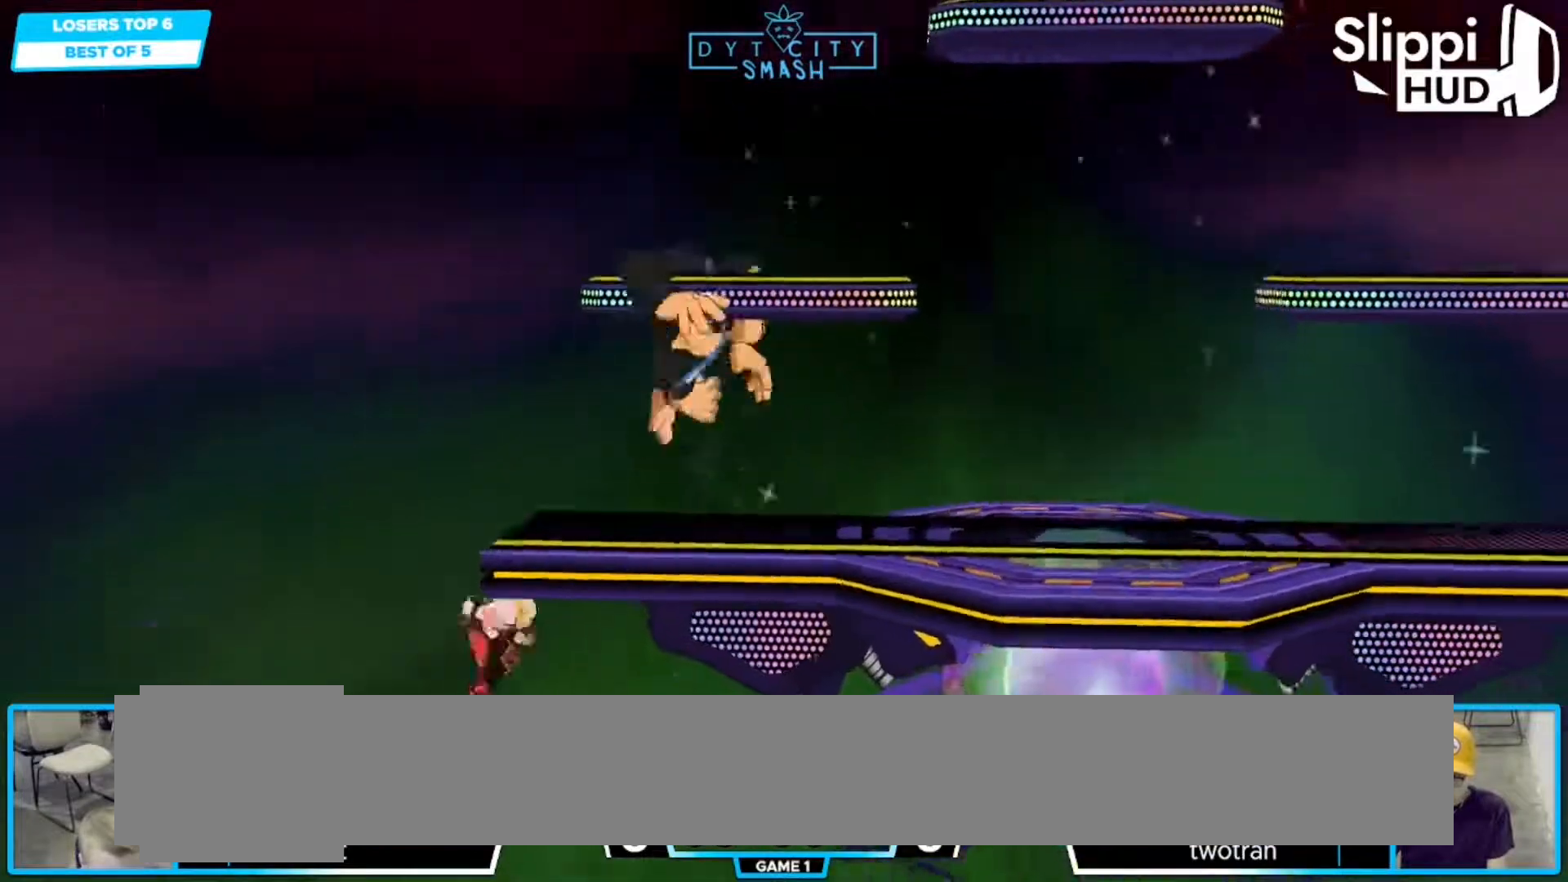
{"buttons": [], "left_stick": "down", "right_stick": "center", "events": [[50, "left_stick", "down"], [100, "X", "down"], [133, "left_stick", "down-right"], [233, "X", "up"], [317, "R1", "down"], [433, "R1", "up"], [450, "left_stick", "down"]]}
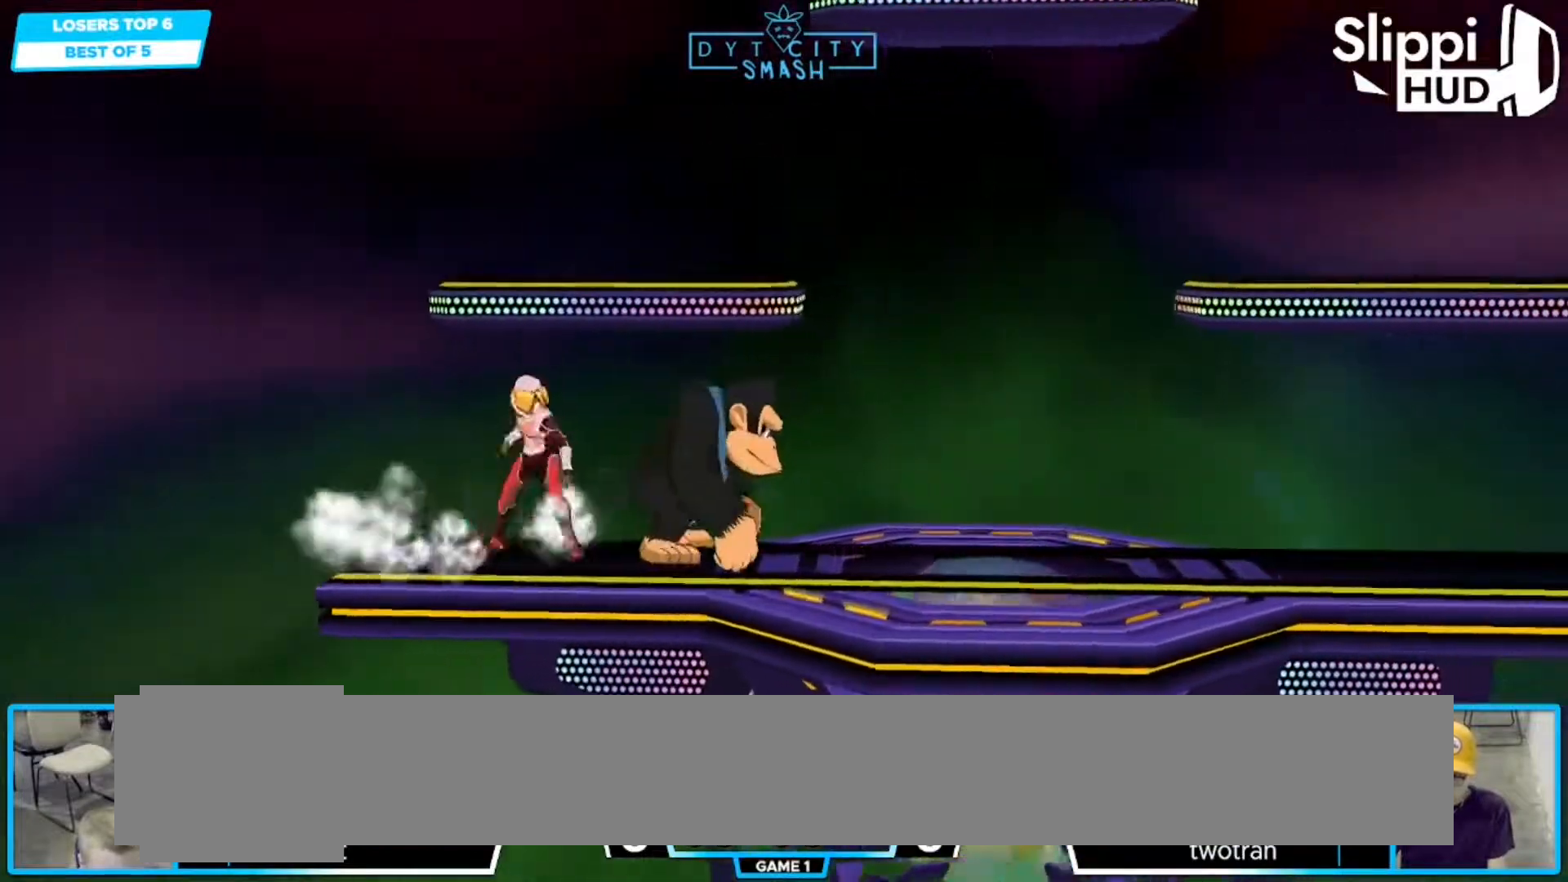
{"buttons": [], "left_stick": "right", "right_stick": "center", "events": [[33, "A", "down"], [33, "left_stick", "down-right"], [83, "left_stick", "right"], [117, "A", "up"], [183, "A", "down"], [250, "A", "up"], [283, "A", "down"], [333, "A", "up"]]}
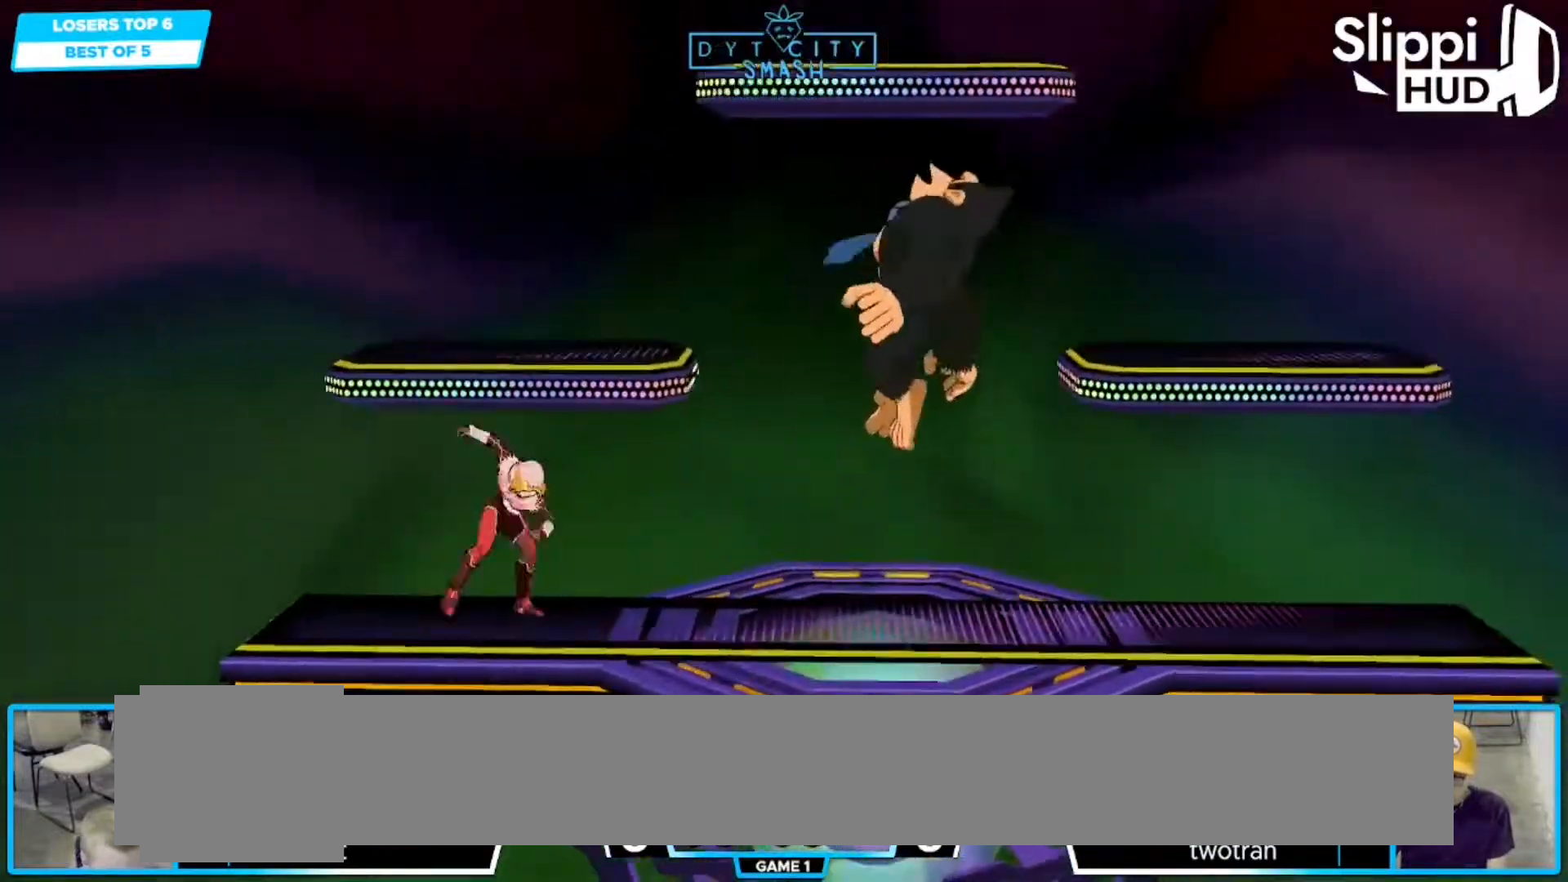
{"buttons": [], "left_stick": "right", "right_stick": "center", "events": [[17, "left_stick", "center"], [217, "left_stick", "right"]]}
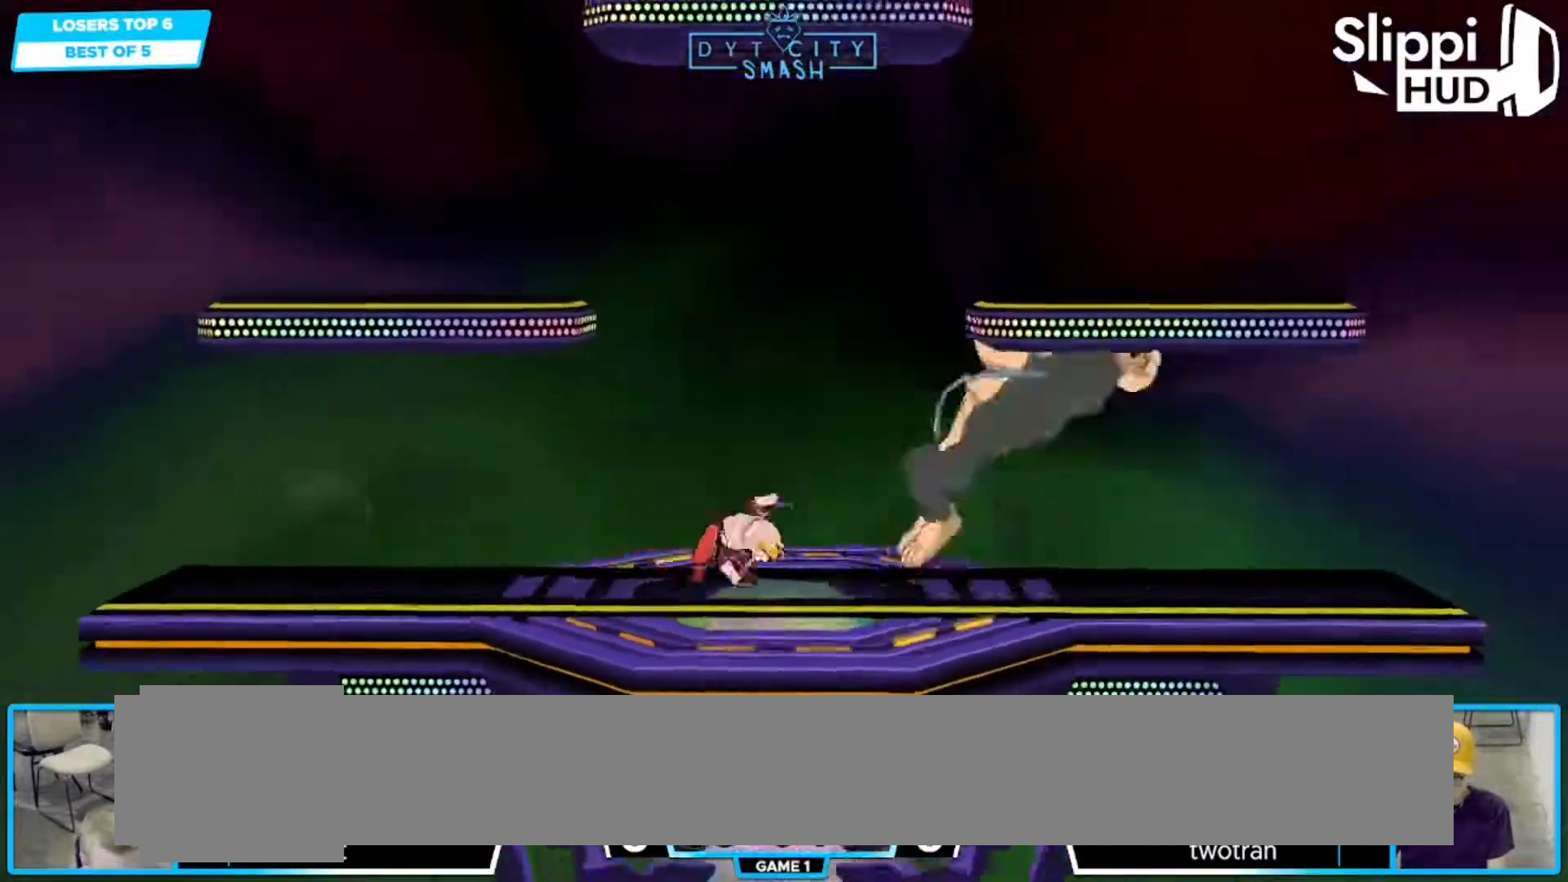
{"buttons": [], "left_stick": "center", "right_stick": "center", "events": [[33, "left_stick", "down-right"], [83, "X", "down"], [117, "R1", "down"], [167, "X", "up"], [217, "left_stick", "center"], [267, "R1", "up"], [367, "left_stick", "left"], [400, "X", "down"], [433, "X", "up"], [467, "left_stick", "center"]]}
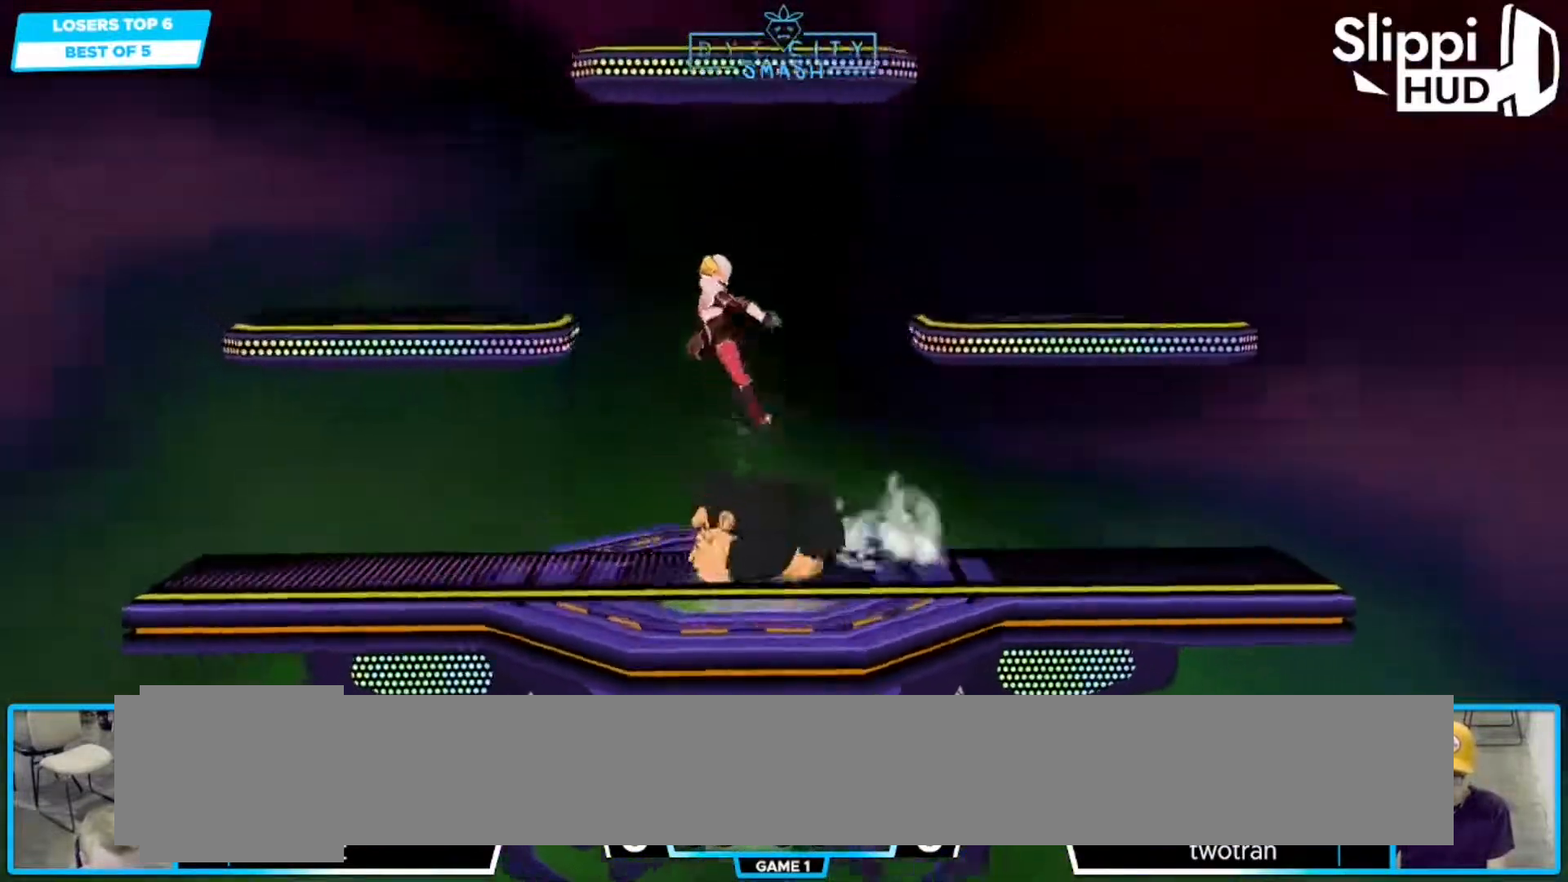
{"buttons": [], "left_stick": "down-right", "right_stick": "center", "events": [[17, "left_stick", "right"], [100, "left_stick", "center"], [317, "A", "down"], [400, "A", "up"], [483, "left_stick", "down-right"]]}